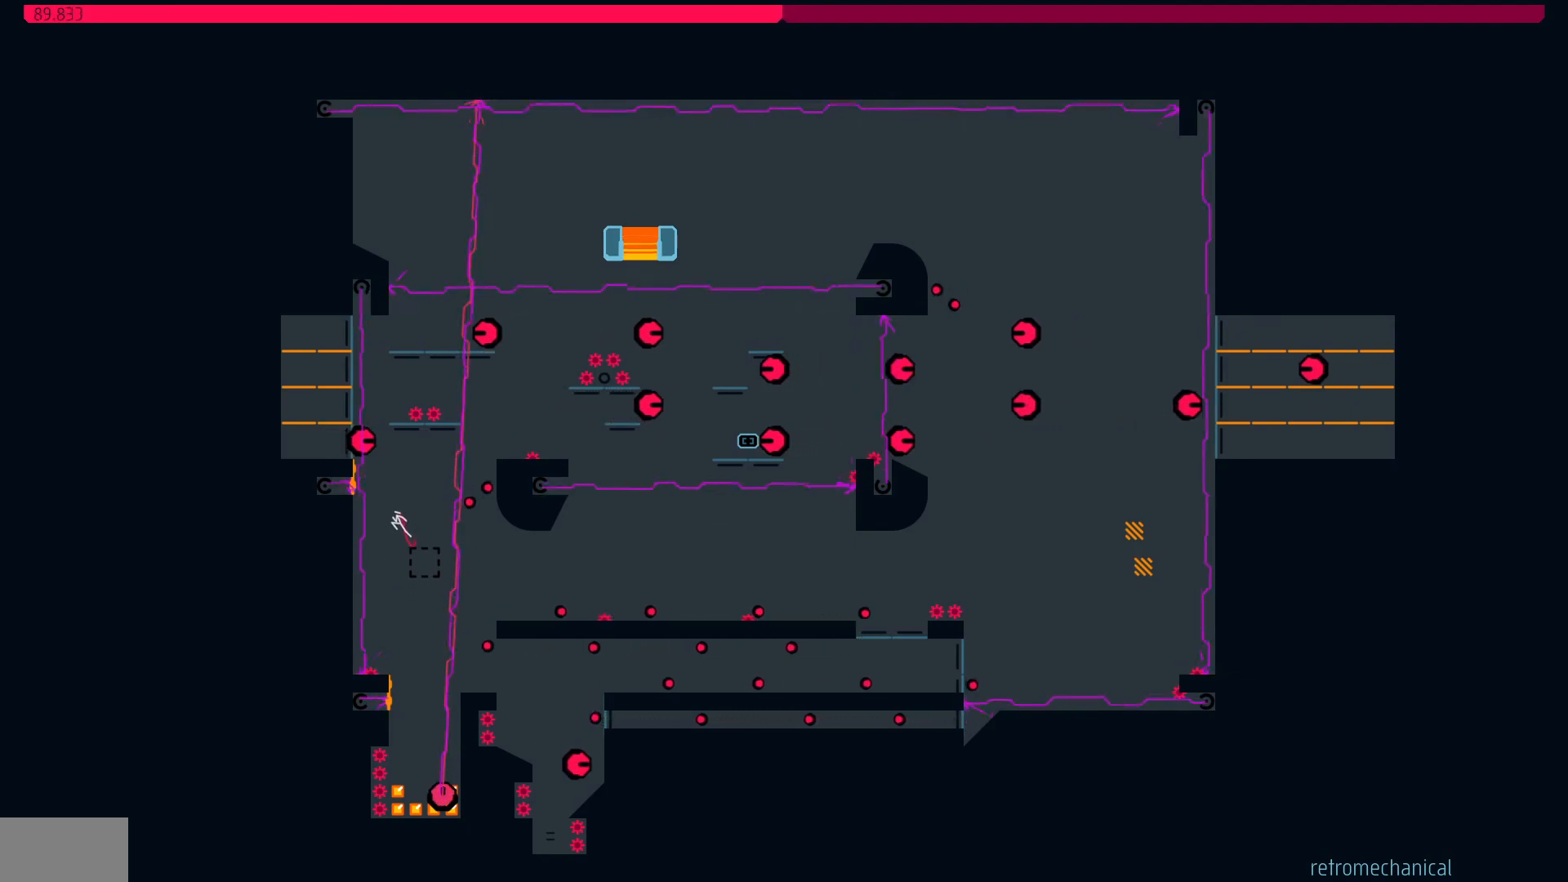
Gameplay with keyboard; each line is a JSON object with the keys held at the frame after it. "events" lists presses ("down") and releases ("up") of "jump", "left", "right" and "suicide" between this image and that frame as [ms after this image, input, new state], when the widget could be followed in between. No other keys are recorded. Mouse input is not recorded. Key names are as the overlay labels them; some are game actions (e.g. jump) rather than physical keys.
{"keys": [], "events": [[17, "right", "down"], [67, "right", "up"]]}
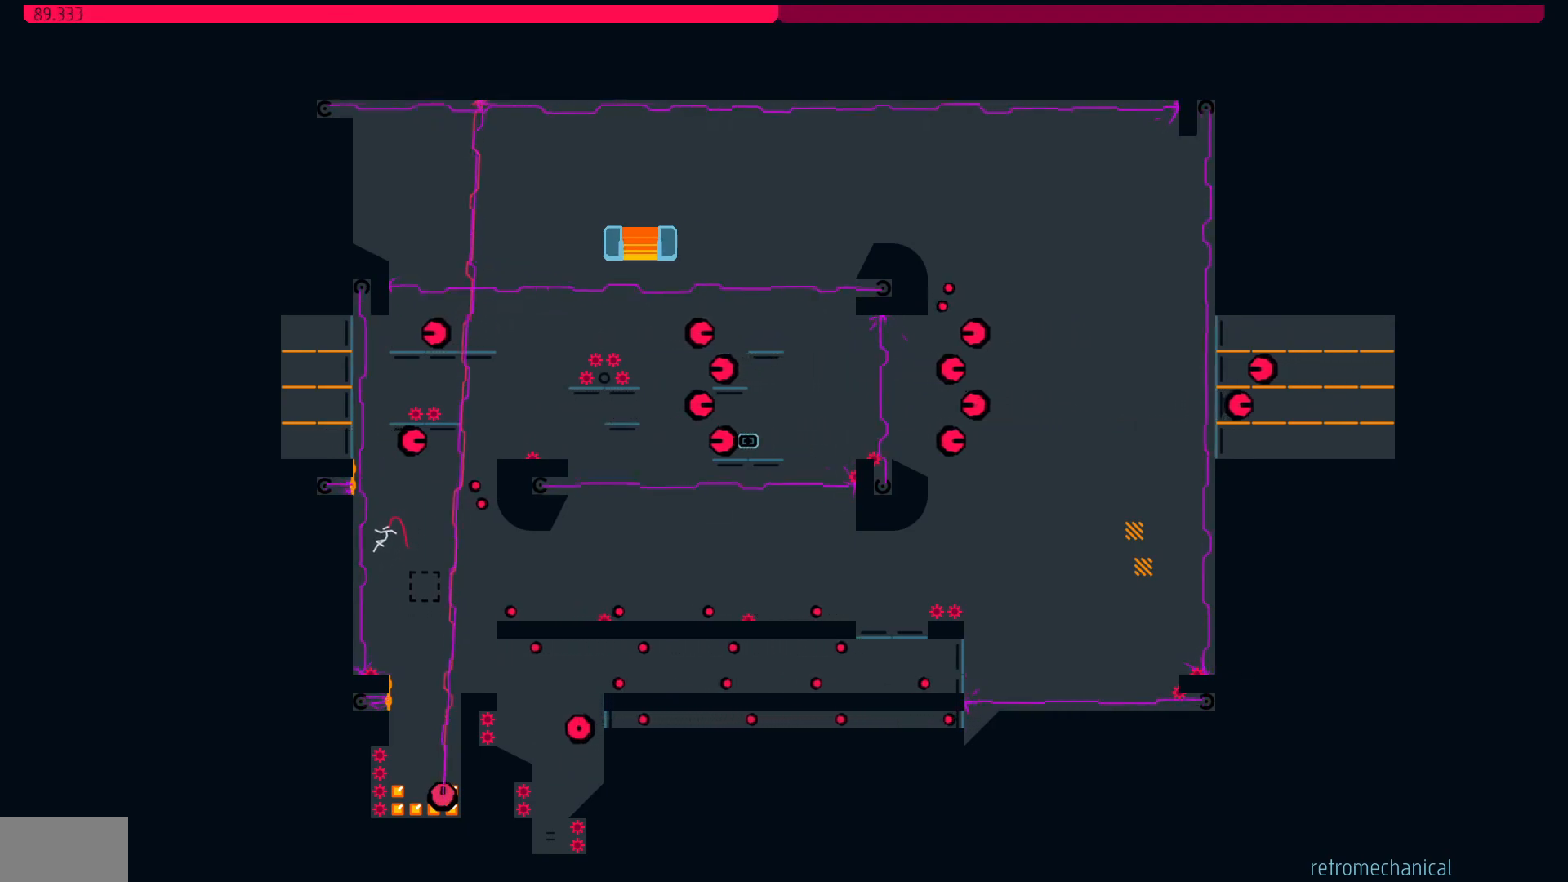
{"keys": [], "events": [[83, "right", "down"], [367, "right", "up"]]}
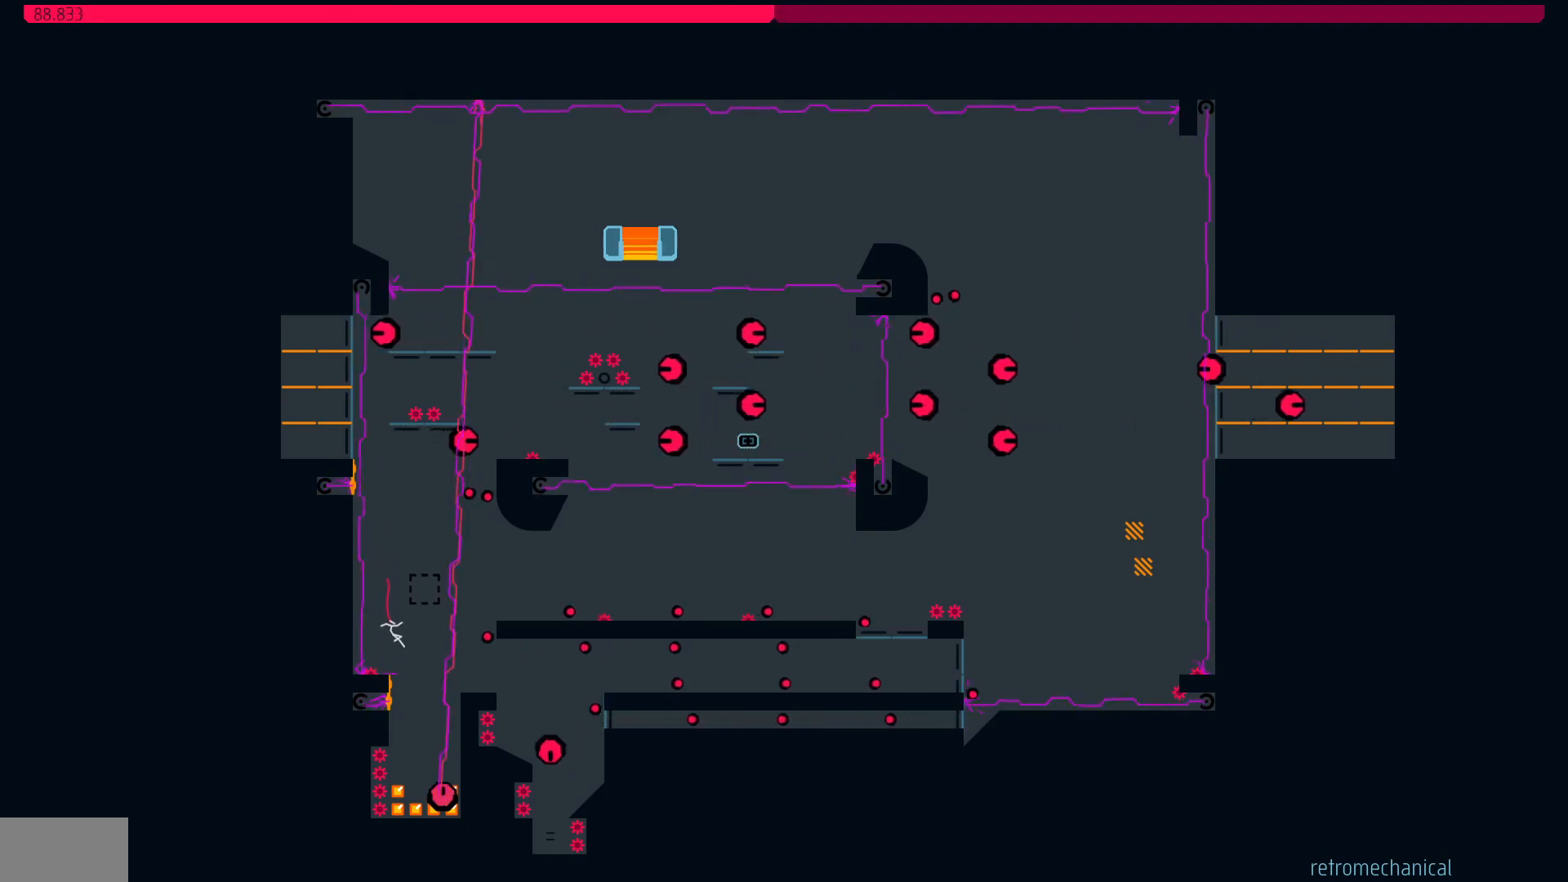
{"keys": [], "events": []}
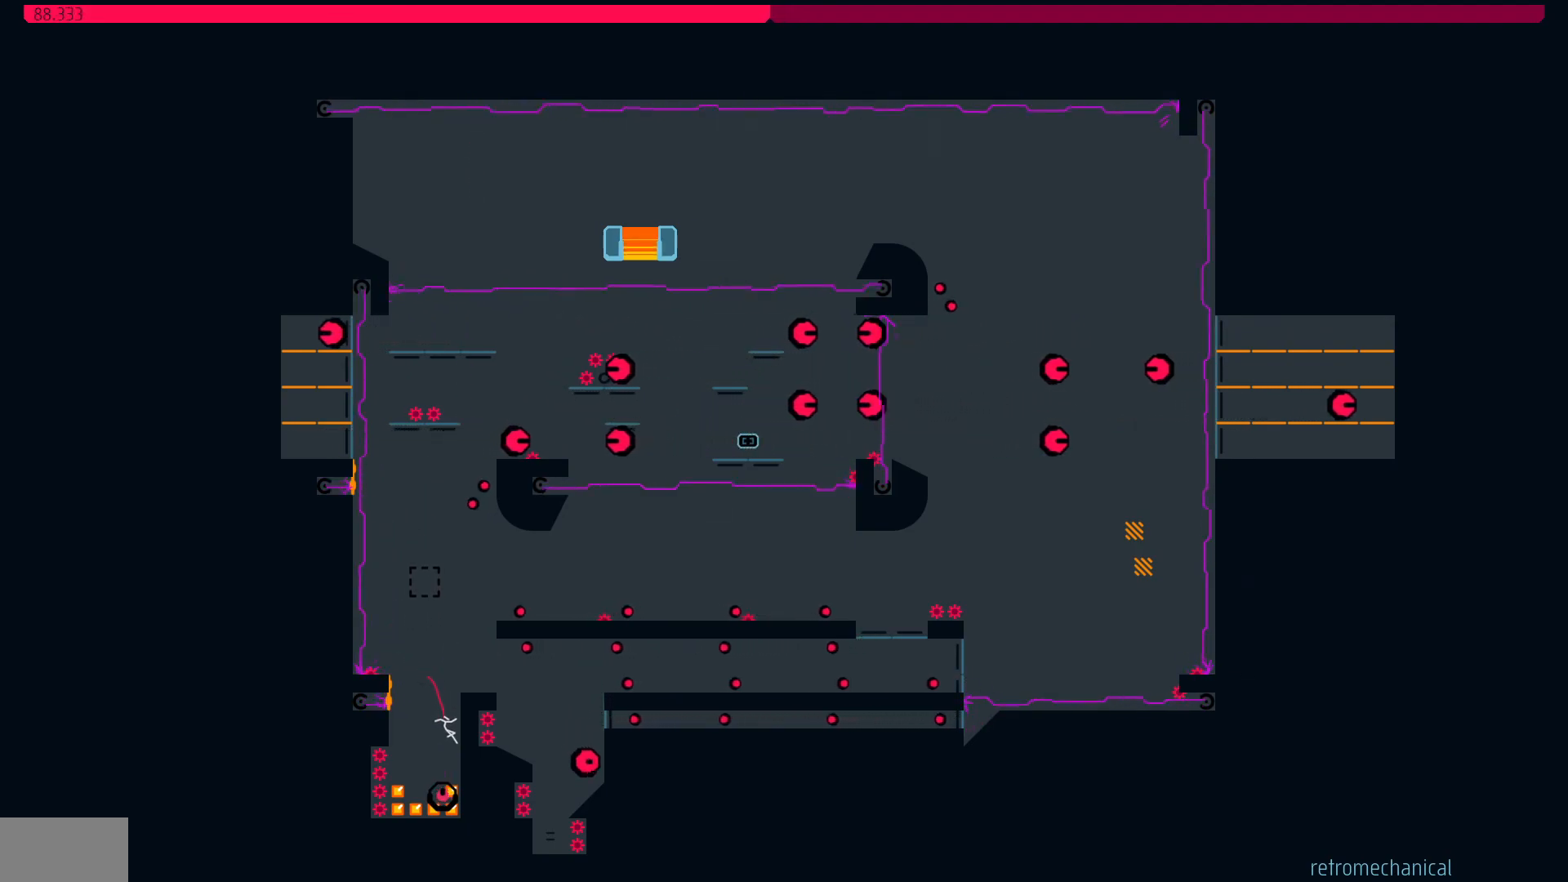
{"keys": ["left"], "events": [[500, "left", "down"]]}
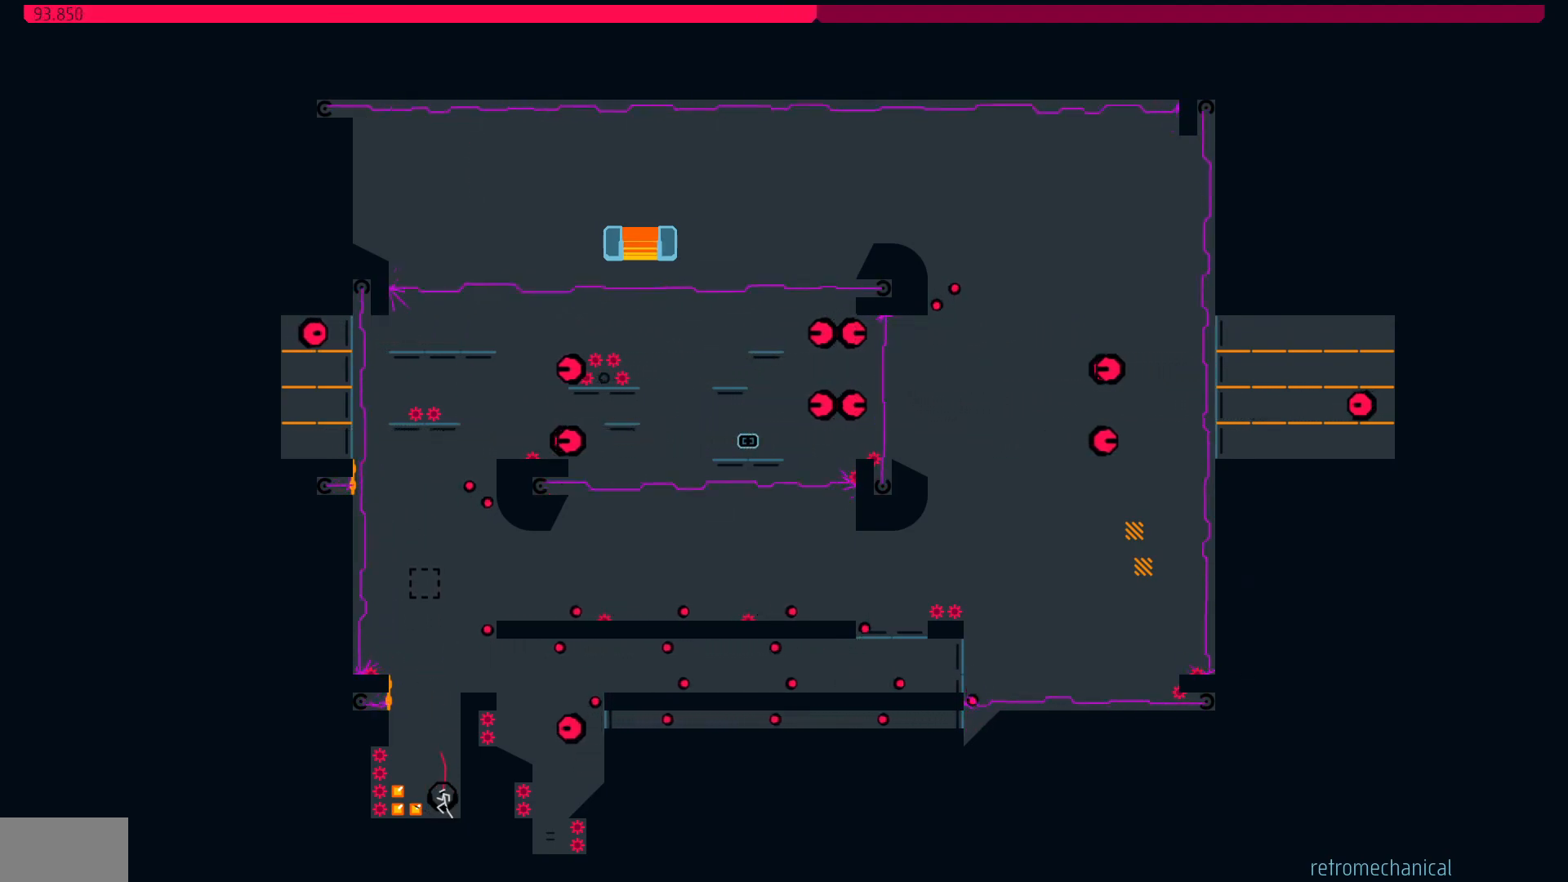
{"keys": ["right"], "events": [[317, "left", "up"], [450, "right", "down"]]}
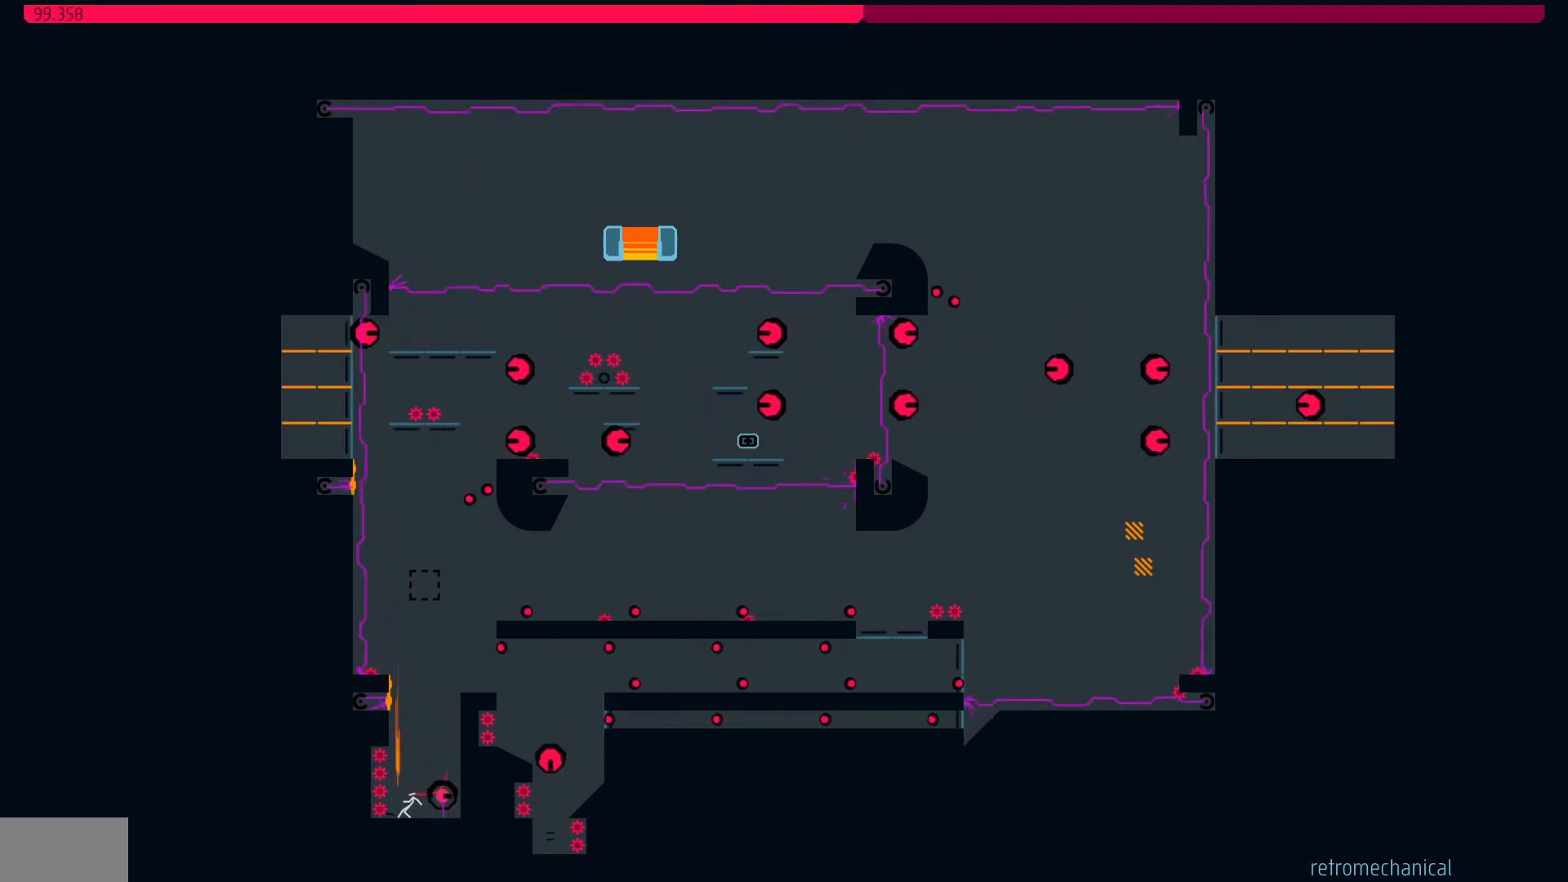
{"keys": ["right"], "events": [[233, "jump", "down"], [433, "jump", "up"]]}
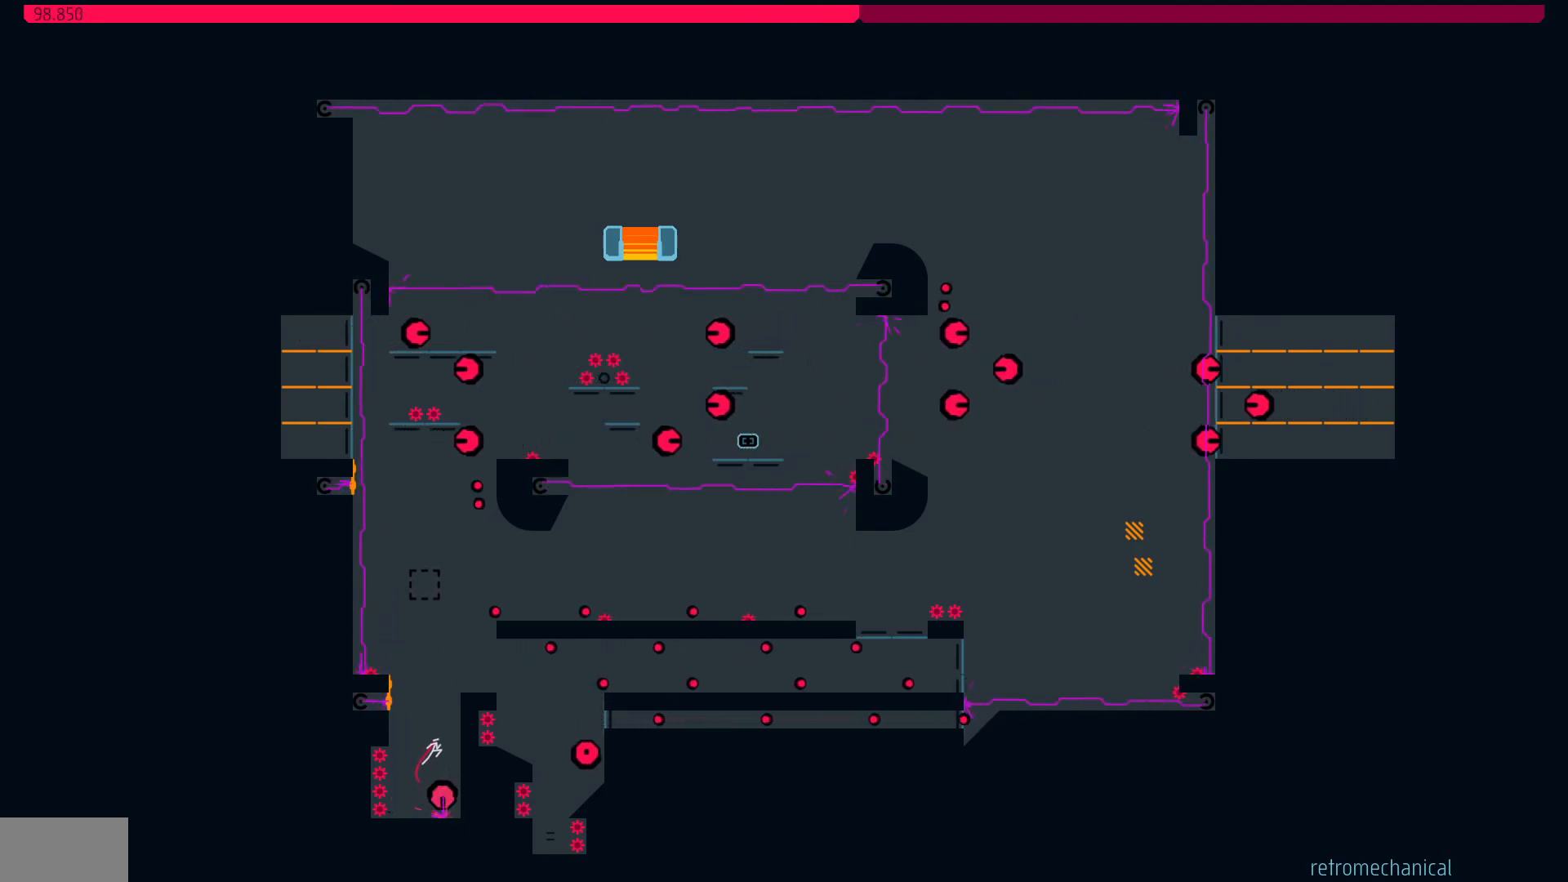
{"keys": ["jump", "left"], "events": [[83, "right", "up"], [267, "jump", "down"], [267, "left", "down"]]}
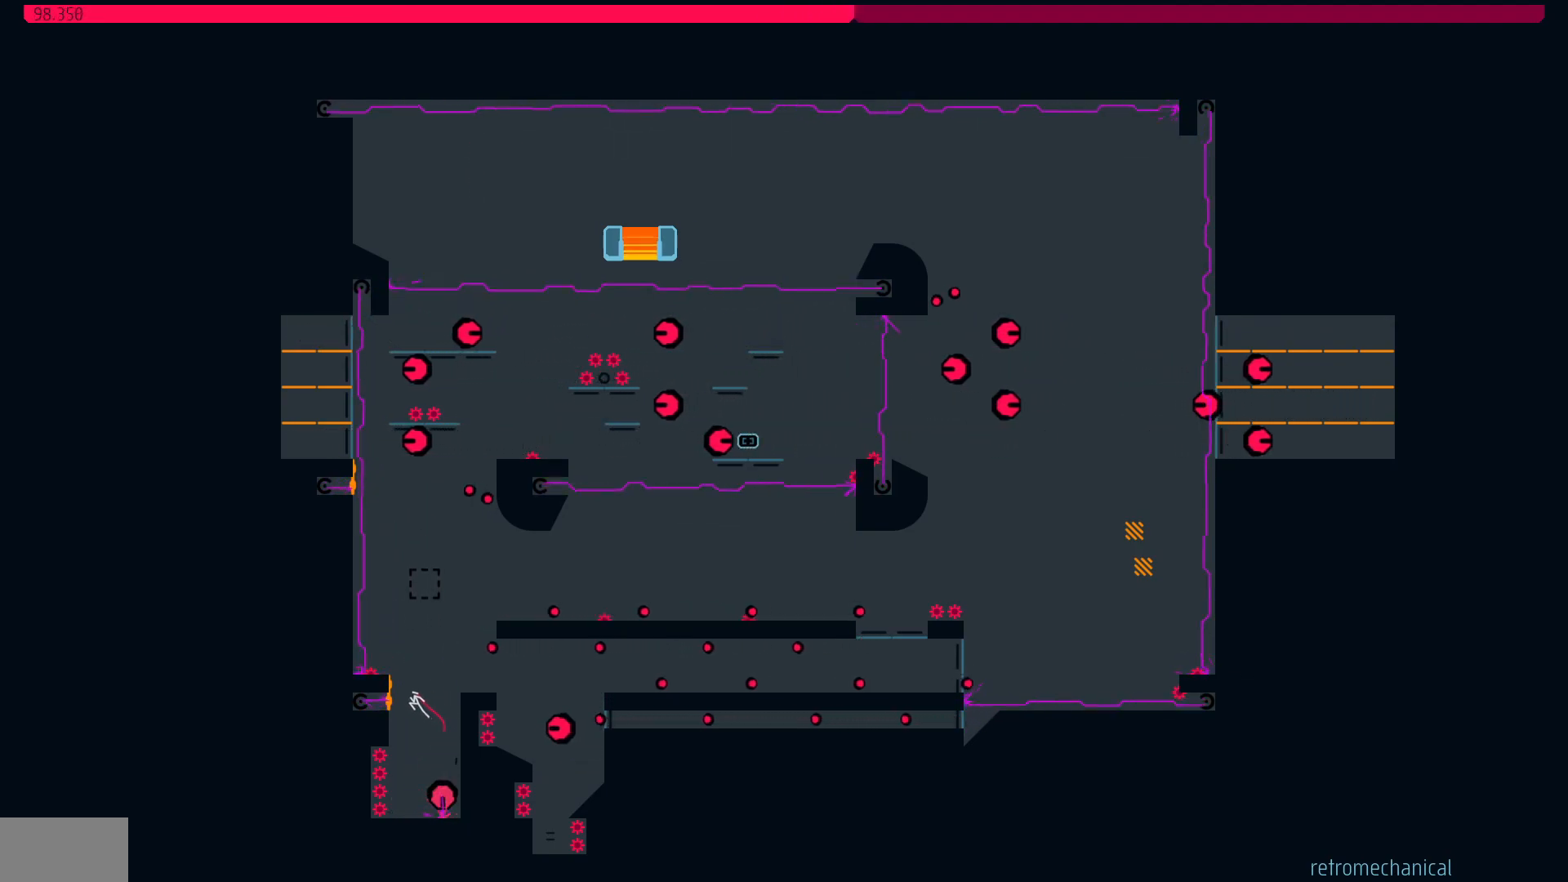
{"keys": ["jump"], "events": [[67, "jump", "up"], [117, "left", "up"], [200, "right", "down"], [250, "jump", "down"], [383, "left", "down"], [383, "right", "up"], [433, "left", "up"]]}
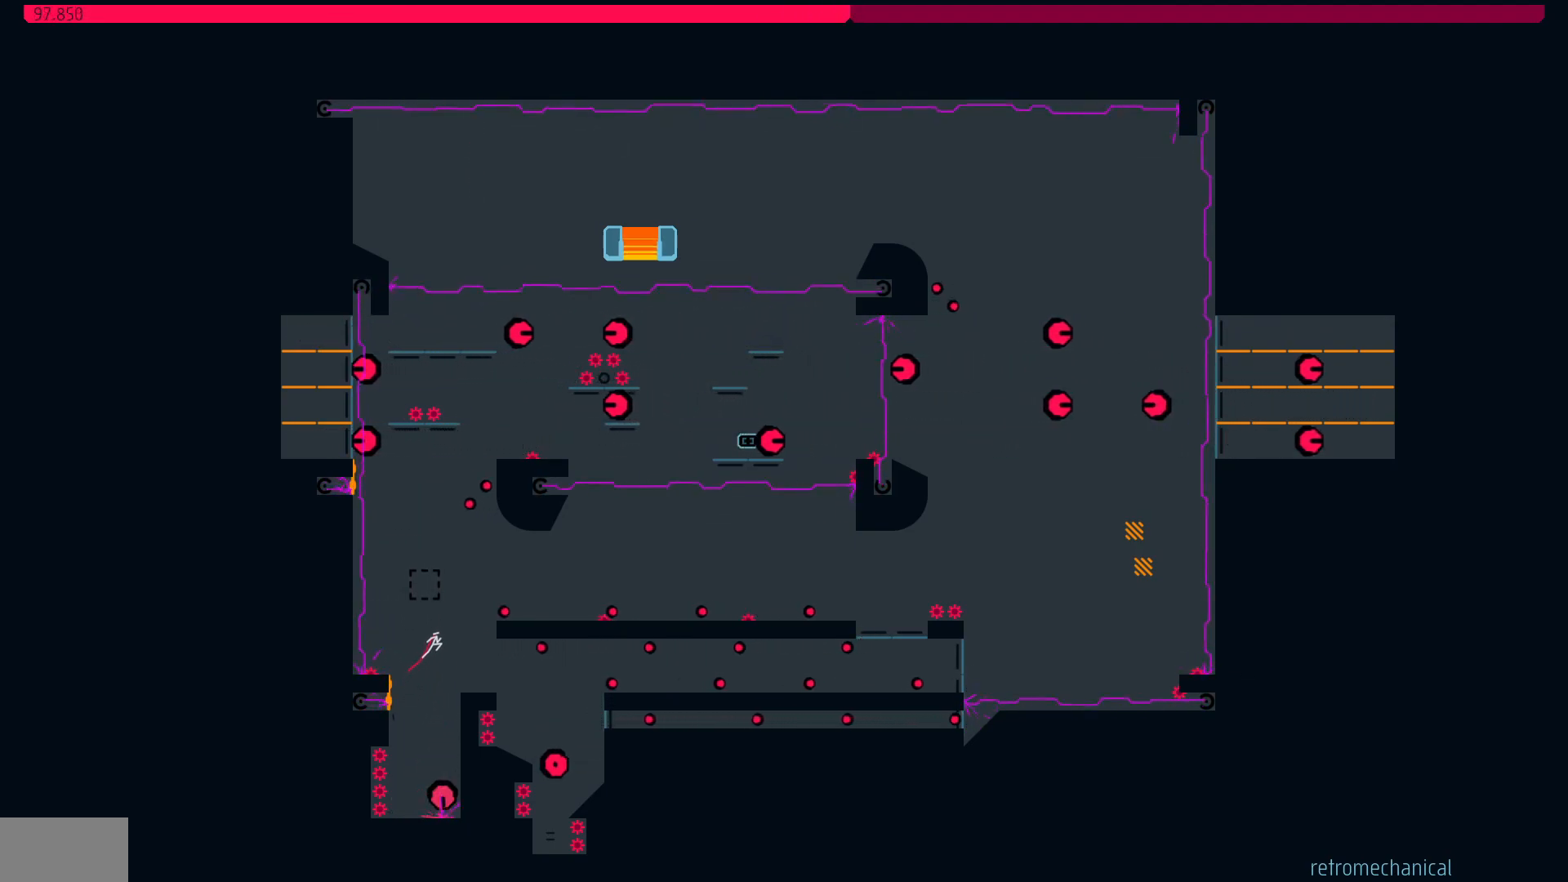
{"keys": ["right"], "events": [[67, "right", "down"], [117, "right", "up"], [217, "right", "down"], [450, "jump", "up"]]}
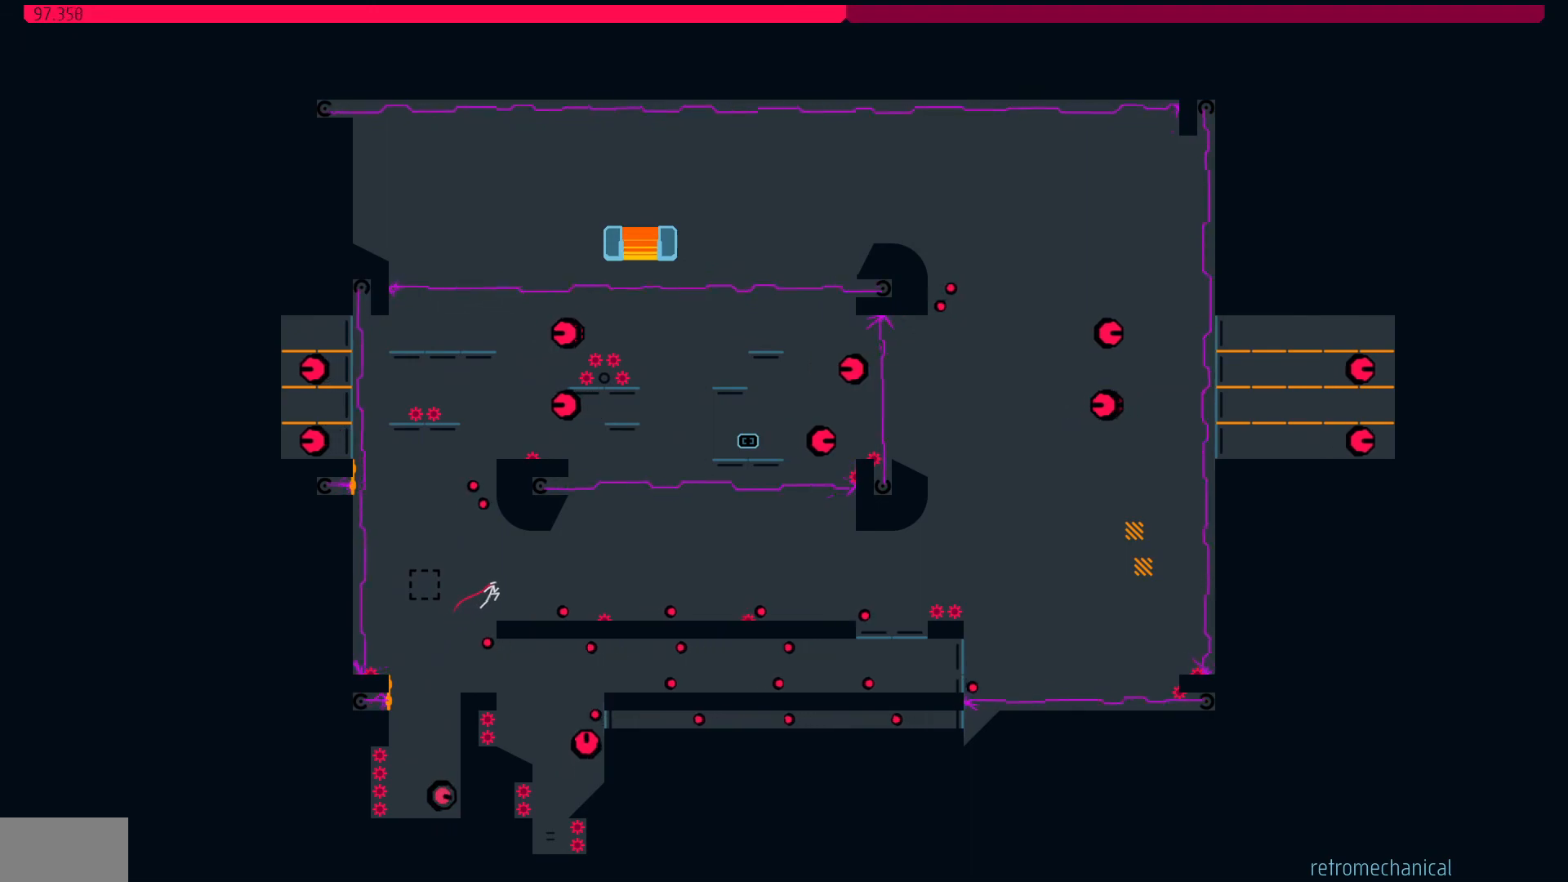
{"keys": ["right"], "events": [[83, "right", "up"], [417, "right", "down"]]}
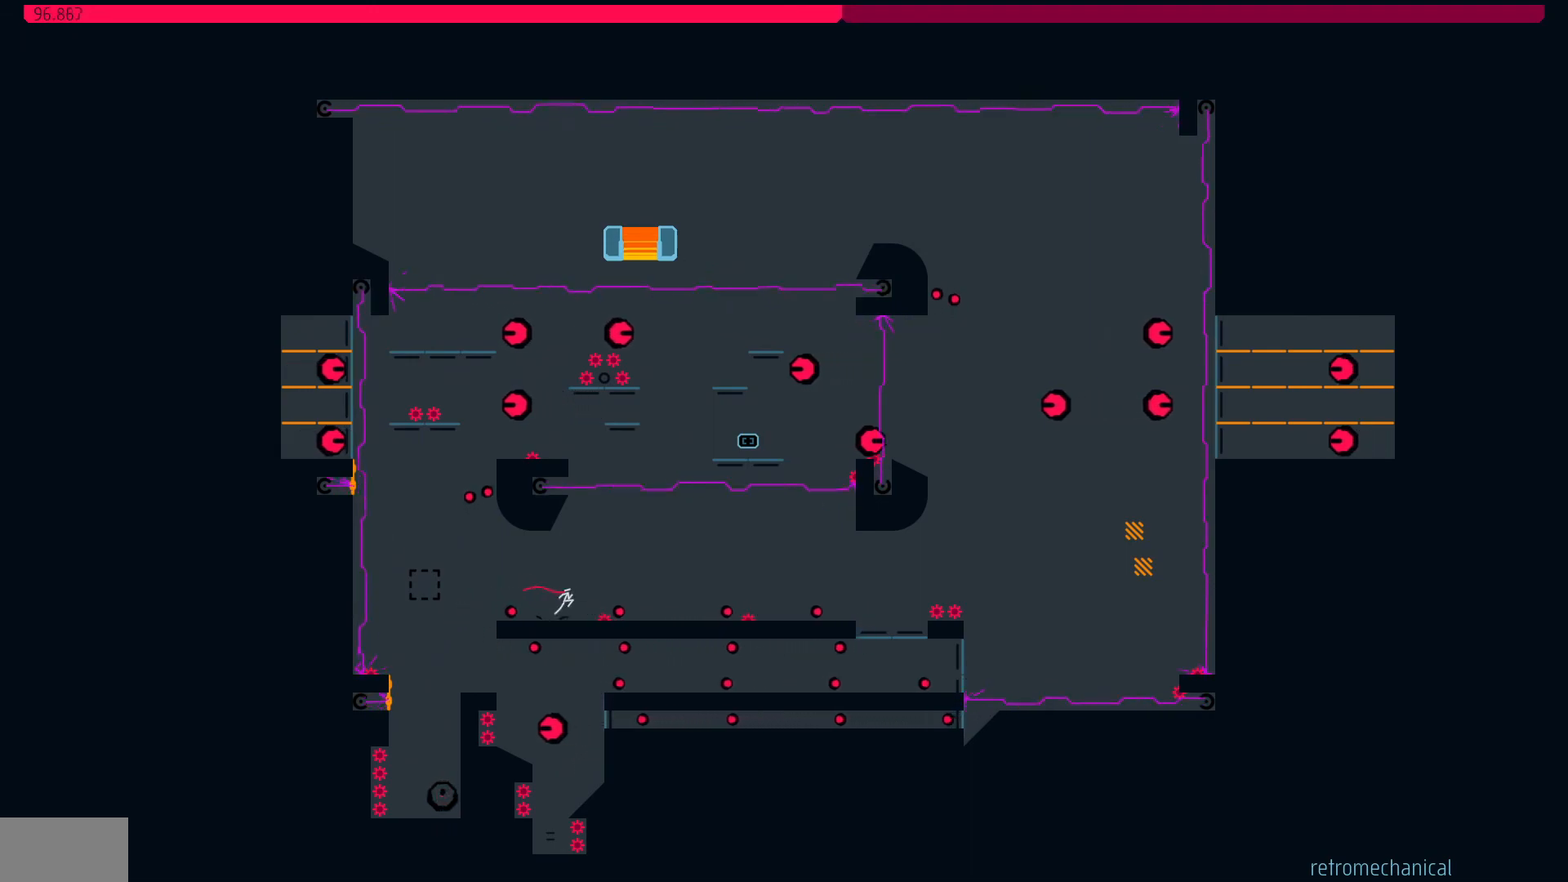
{"keys": ["right"], "events": [[17, "jump", "down"], [283, "jump", "up"]]}
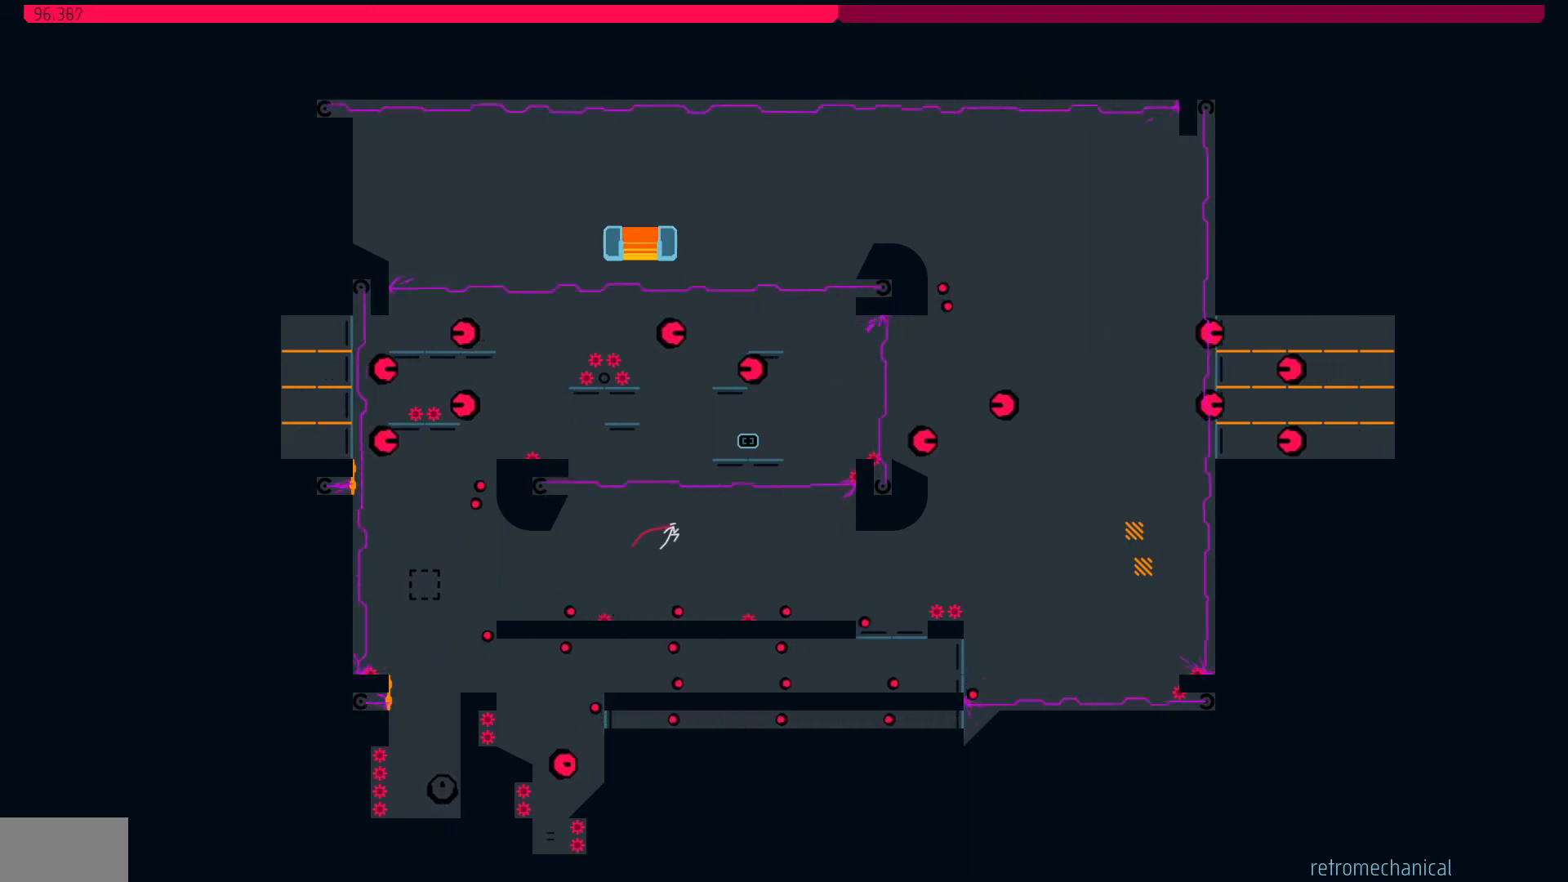
{"keys": ["left"], "events": [[67, "right", "up"], [117, "left", "down"], [300, "left", "up"], [450, "left", "down"]]}
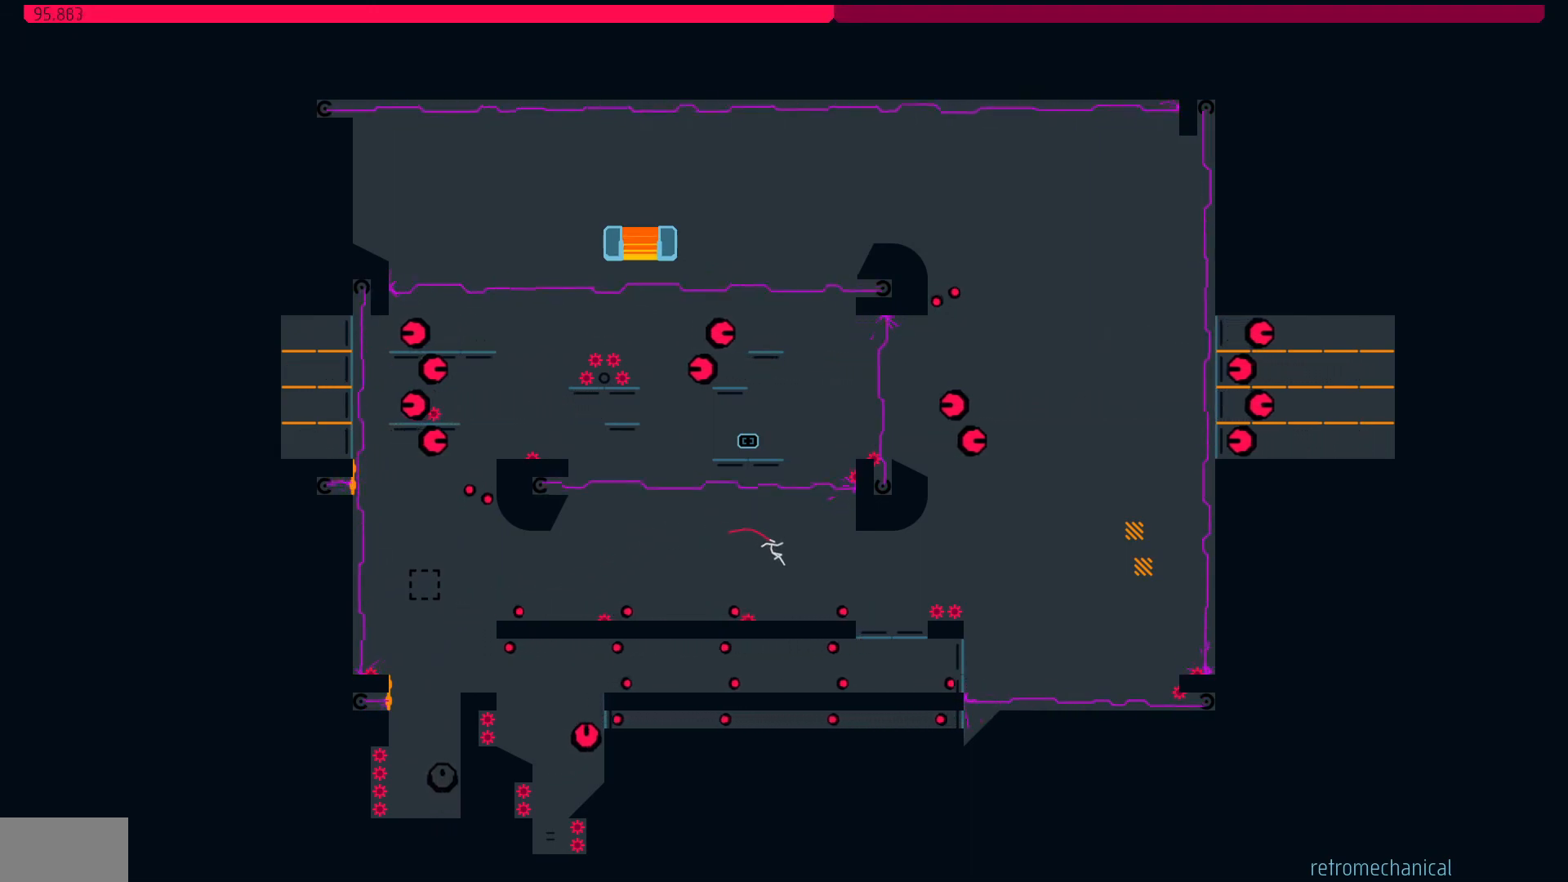
{"keys": ["right"], "events": [[83, "left", "up"], [133, "right", "down"], [317, "jump", "down"], [417, "jump", "up"]]}
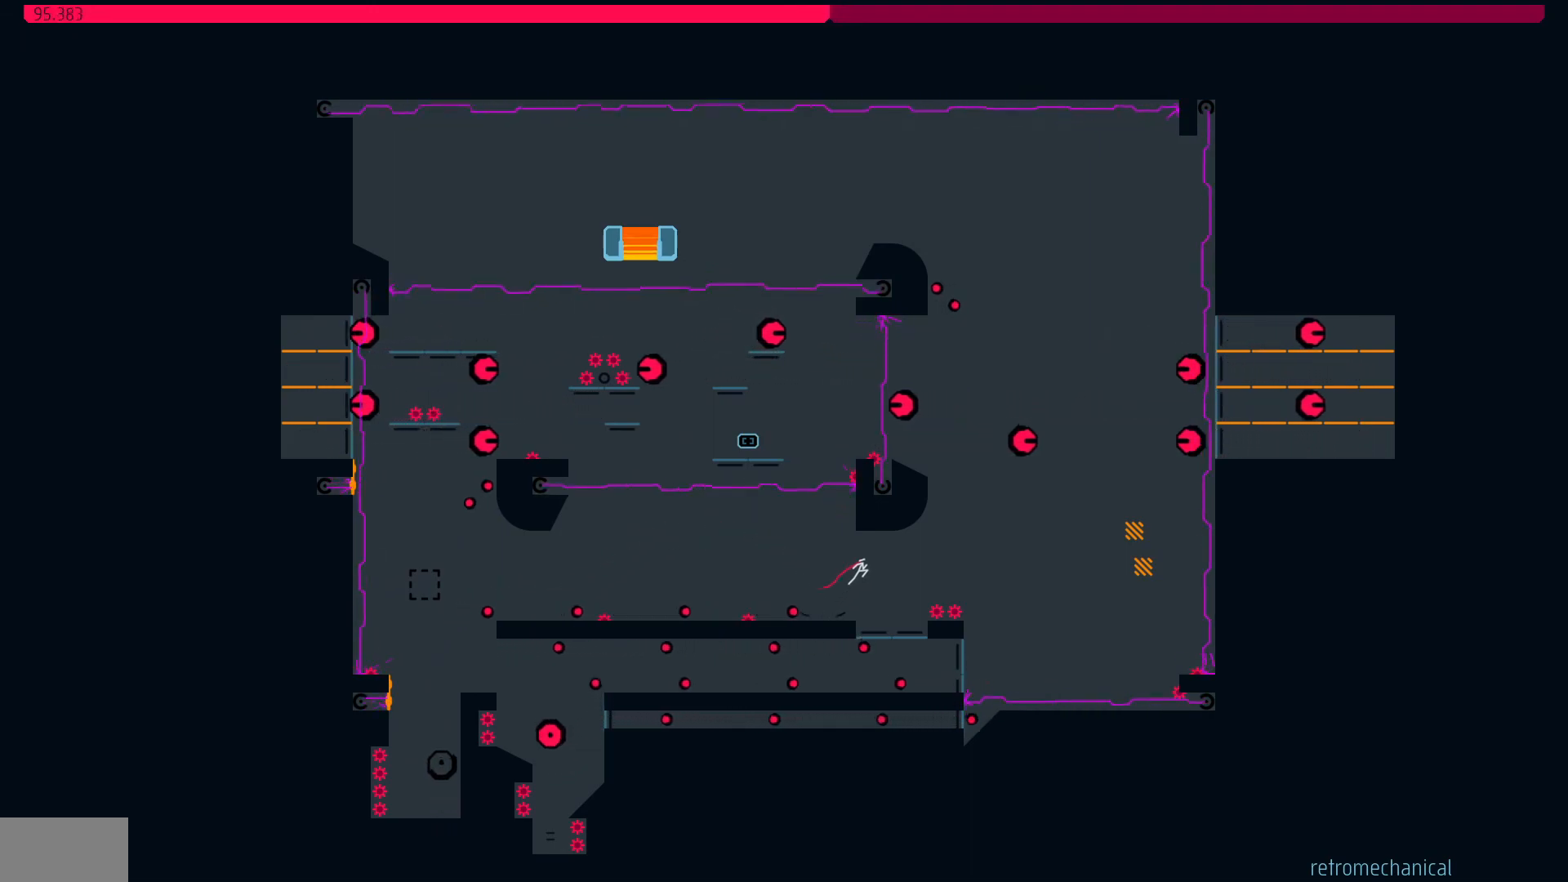
{"keys": ["right"], "events": []}
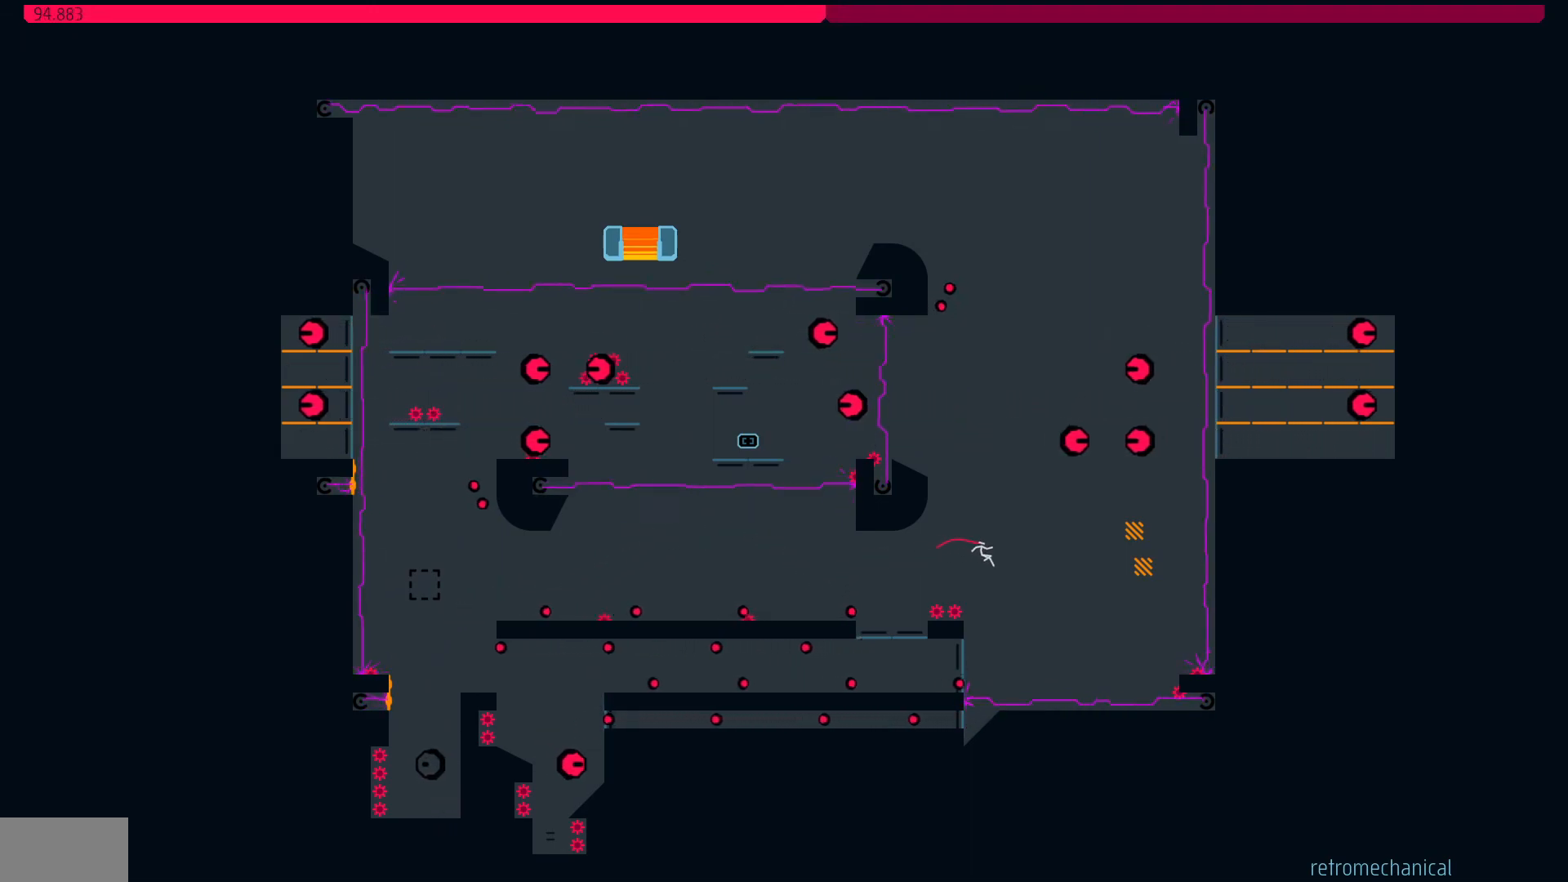
{"keys": ["right"], "events": [[250, "right", "up"], [400, "right", "down"]]}
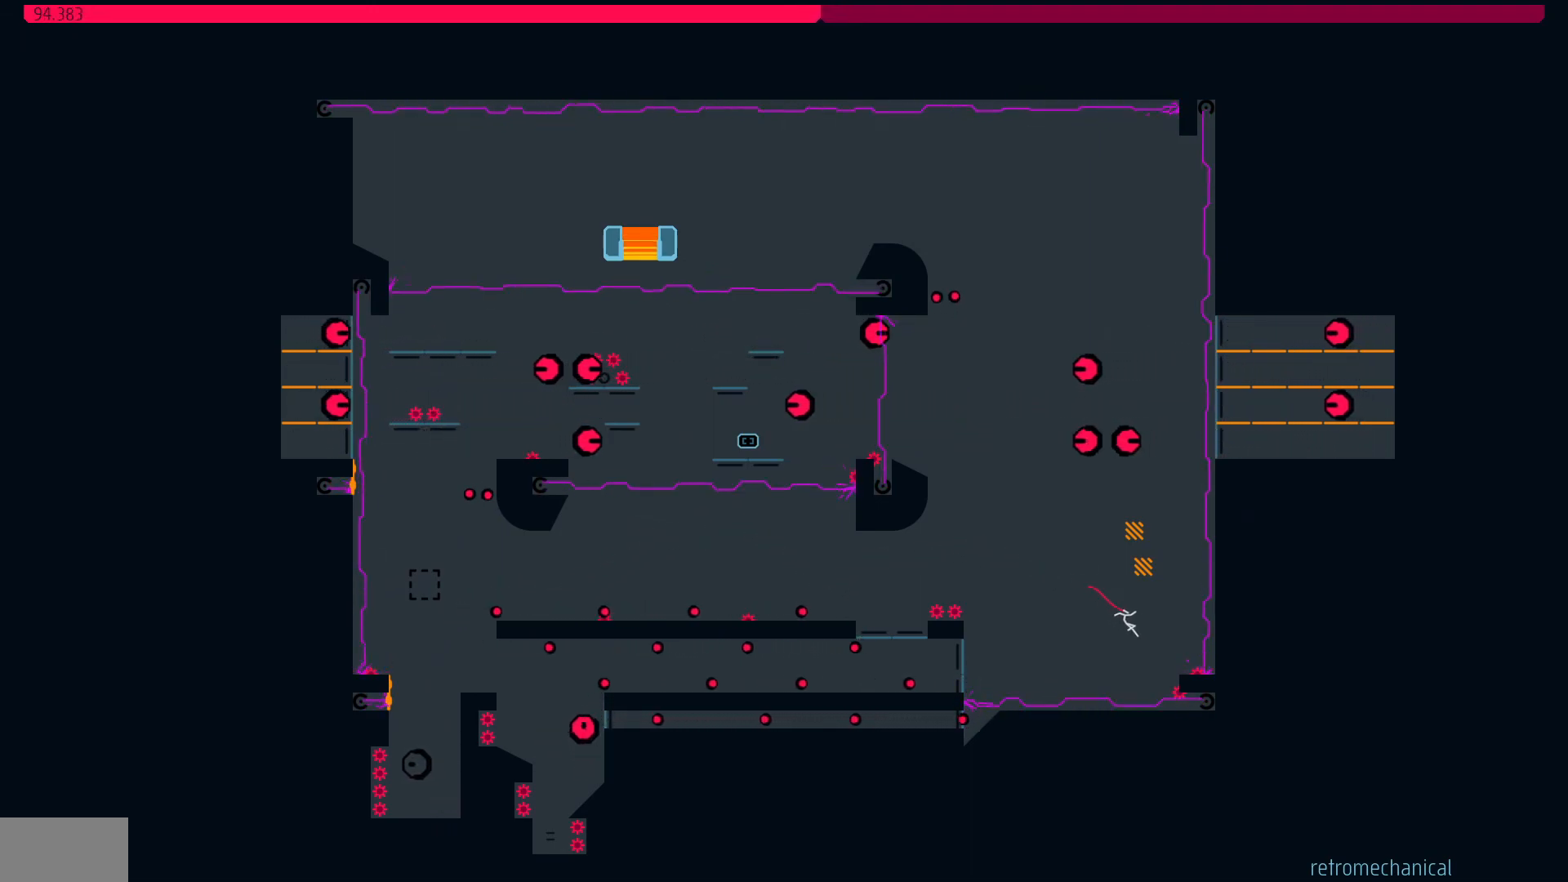
{"keys": ["jump", "left"], "events": [[133, "left", "down"], [183, "jump", "down"], [183, "right", "up"], [267, "left", "up"], [267, "right", "down"], [467, "left", "down"], [467, "right", "up"]]}
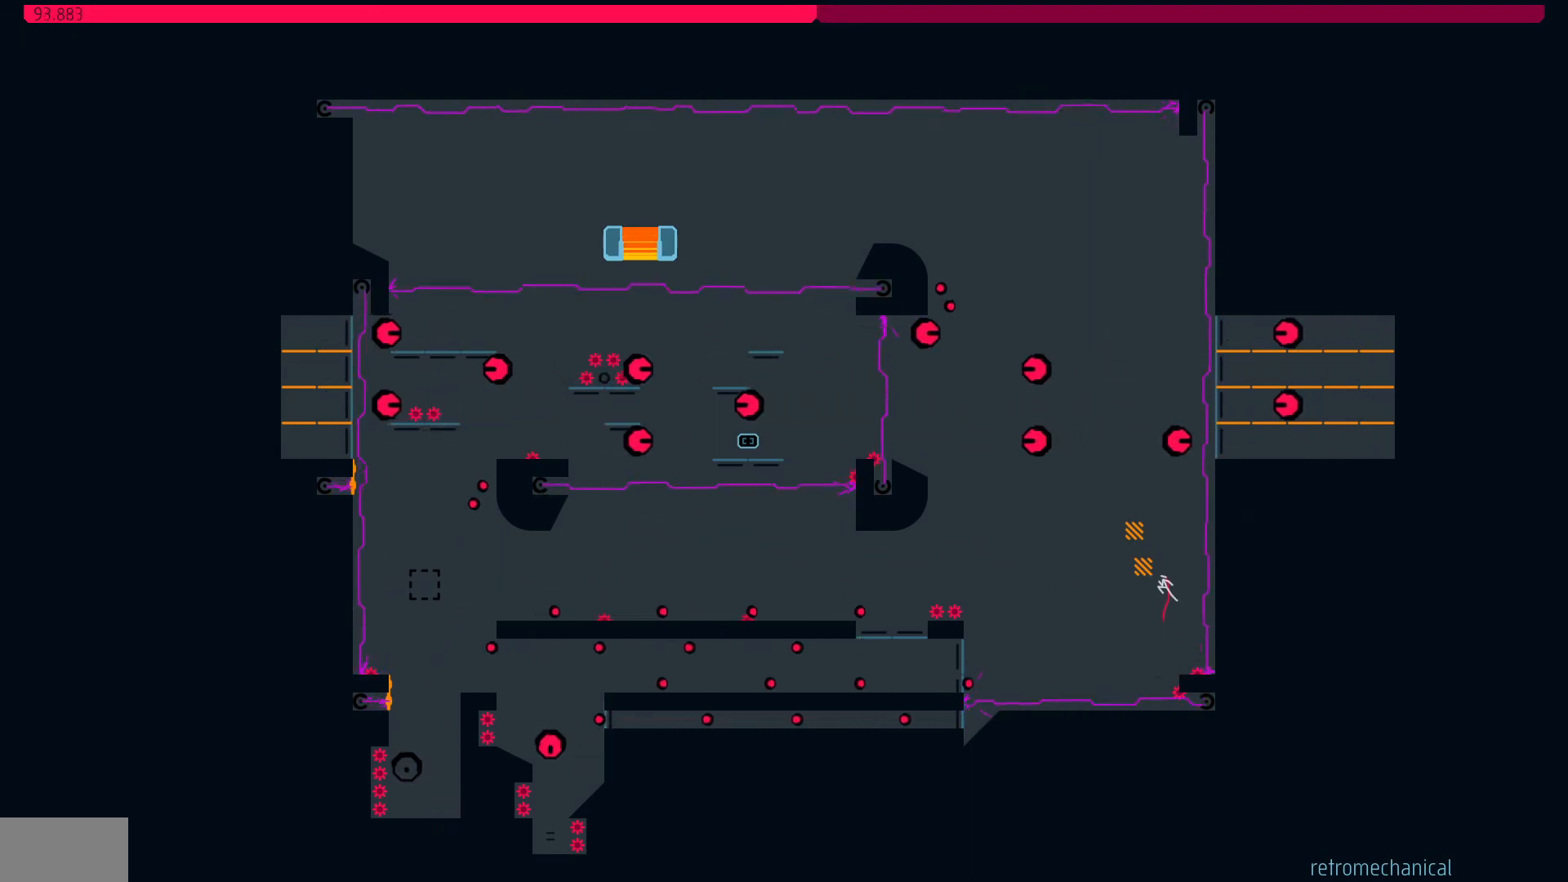
{"keys": ["jump", "left"], "events": []}
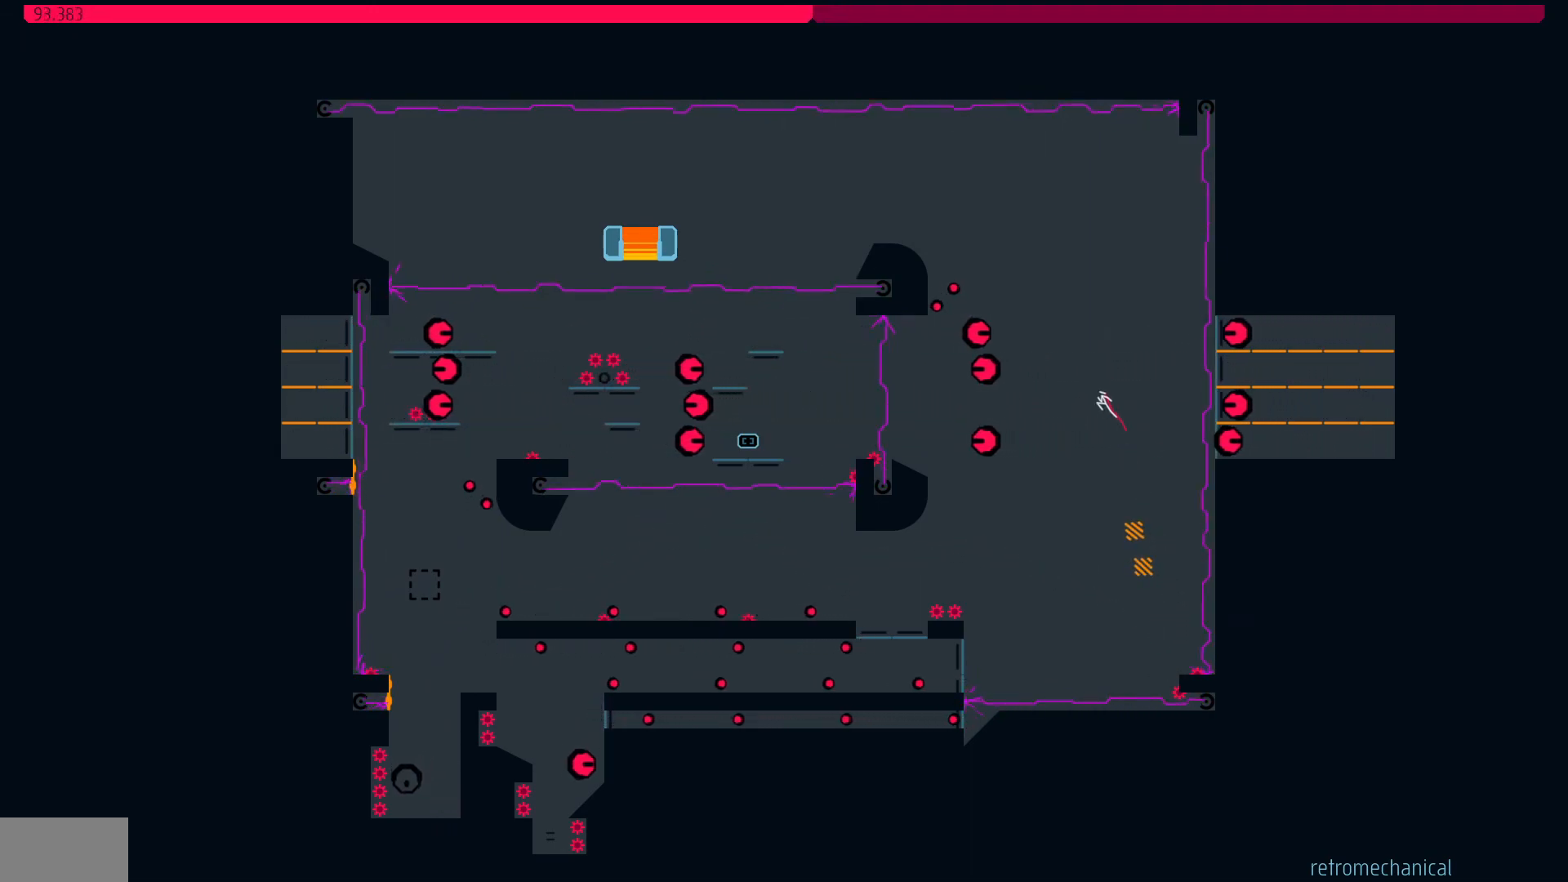
{"keys": [], "events": [[167, "left", "up"], [167, "right", "down"], [350, "right", "up"], [450, "jump", "up"]]}
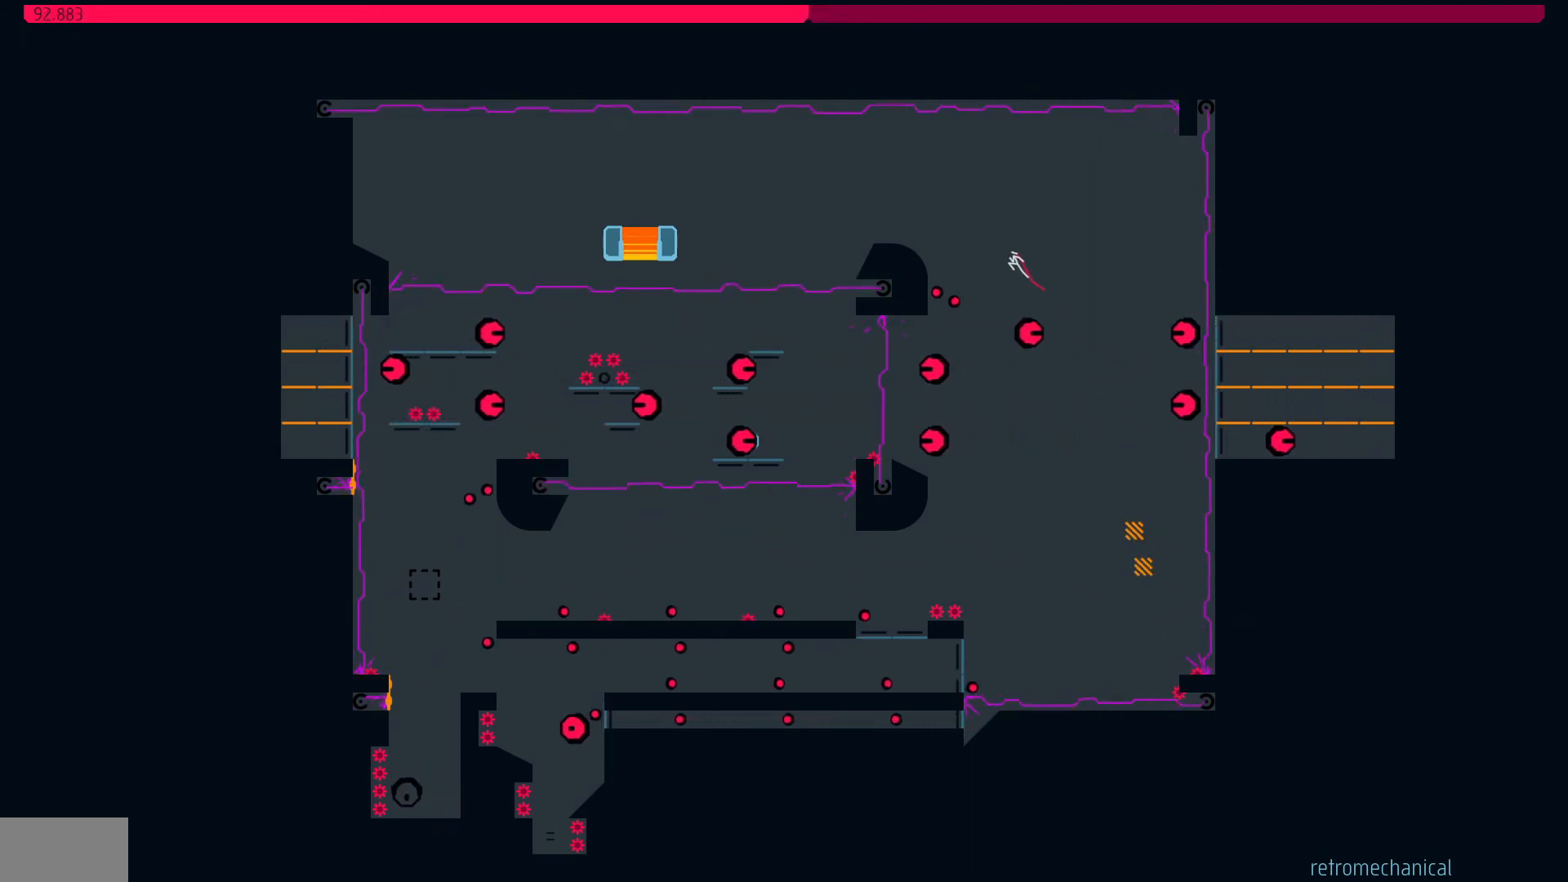
{"keys": [], "events": [[83, "left", "down"], [467, "left", "up"]]}
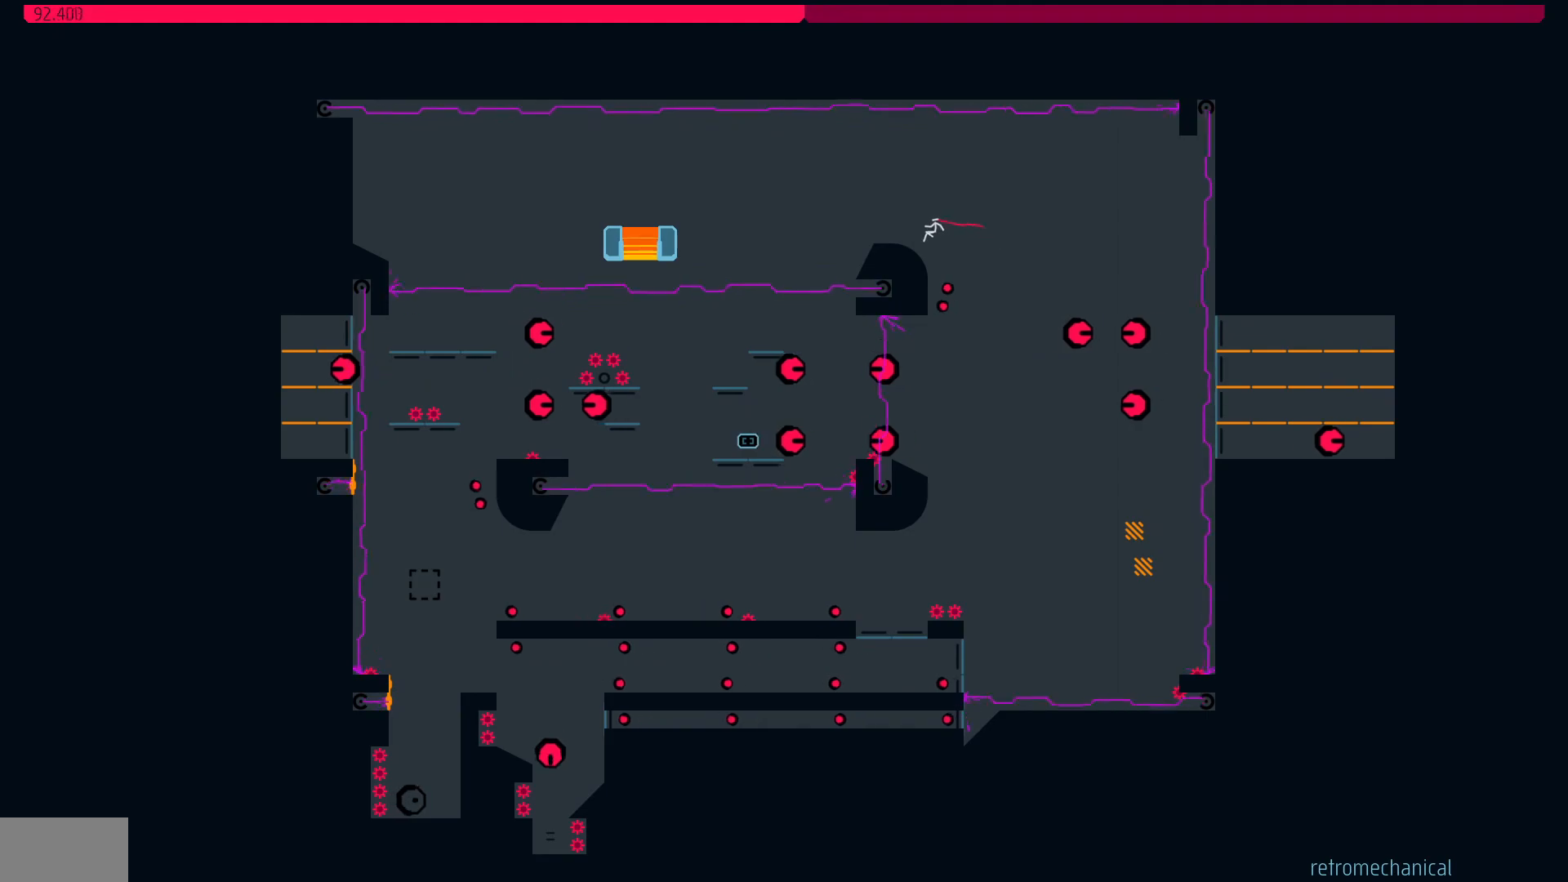
{"keys": [], "events": [[250, "left", "down"], [283, "left", "up"], [333, "left", "down"], [383, "left", "up"]]}
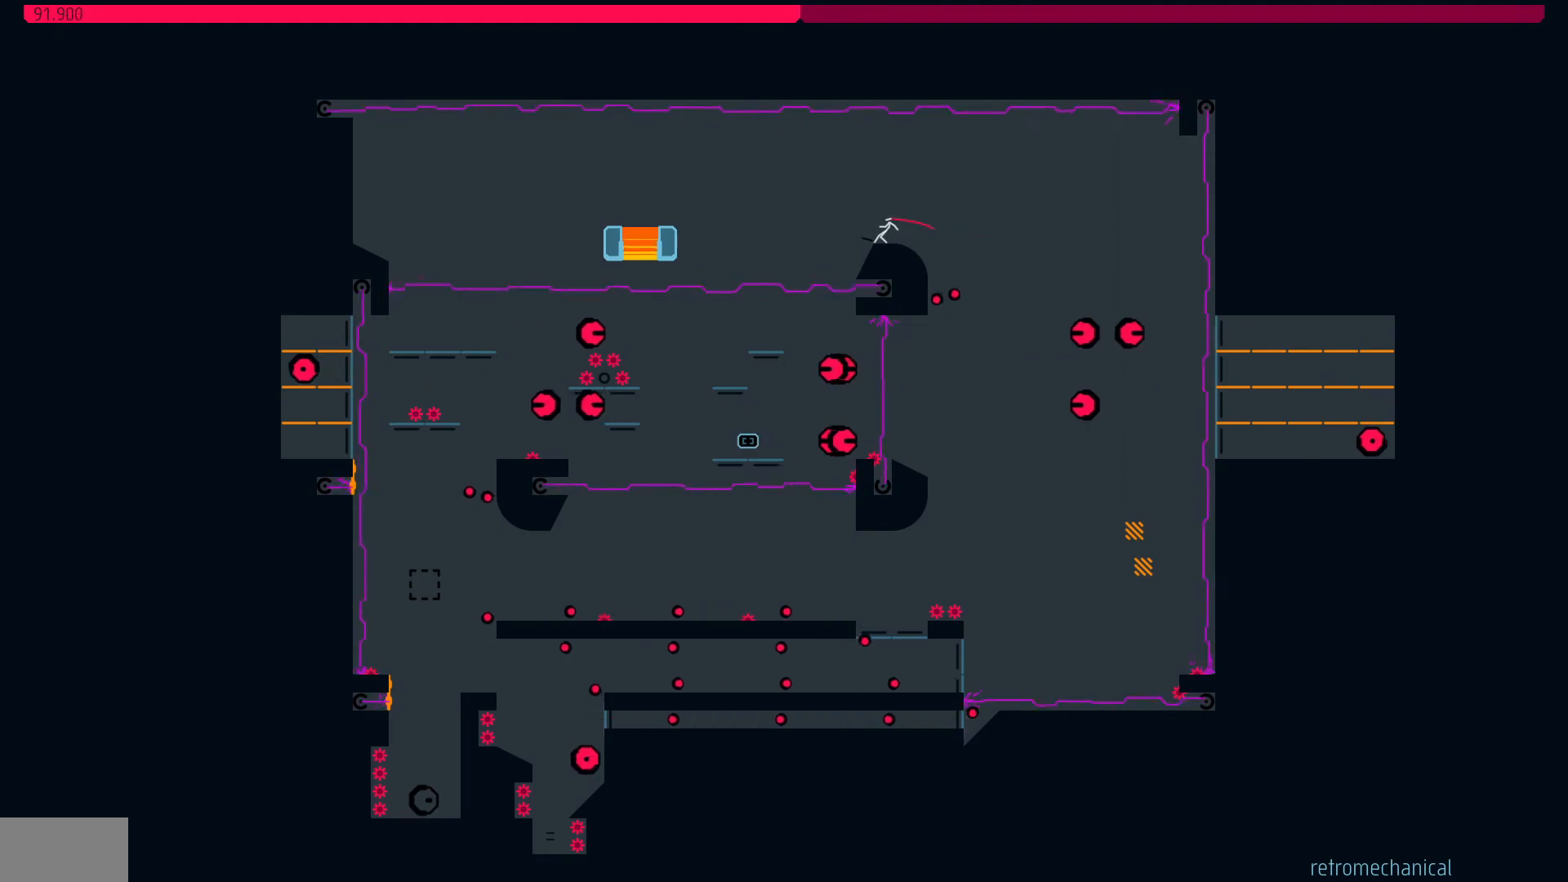
{"keys": [], "events": [[33, "left", "down"], [117, "left", "up"], [217, "right", "down"], [267, "right", "up"]]}
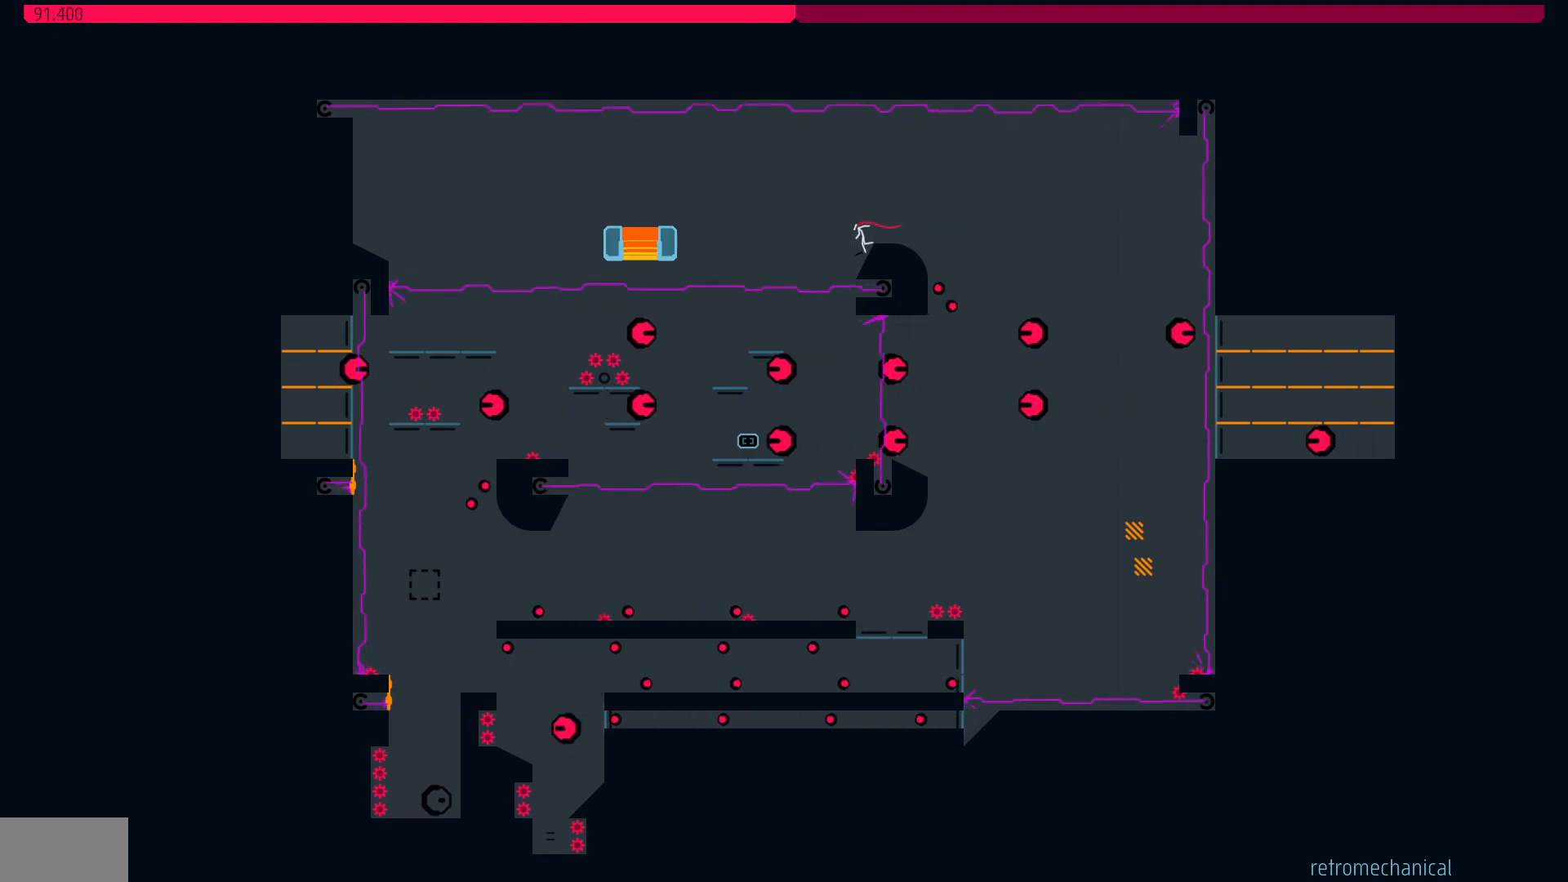
{"keys": ["jump", "left"], "events": [[183, "left", "down"], [233, "jump", "down"]]}
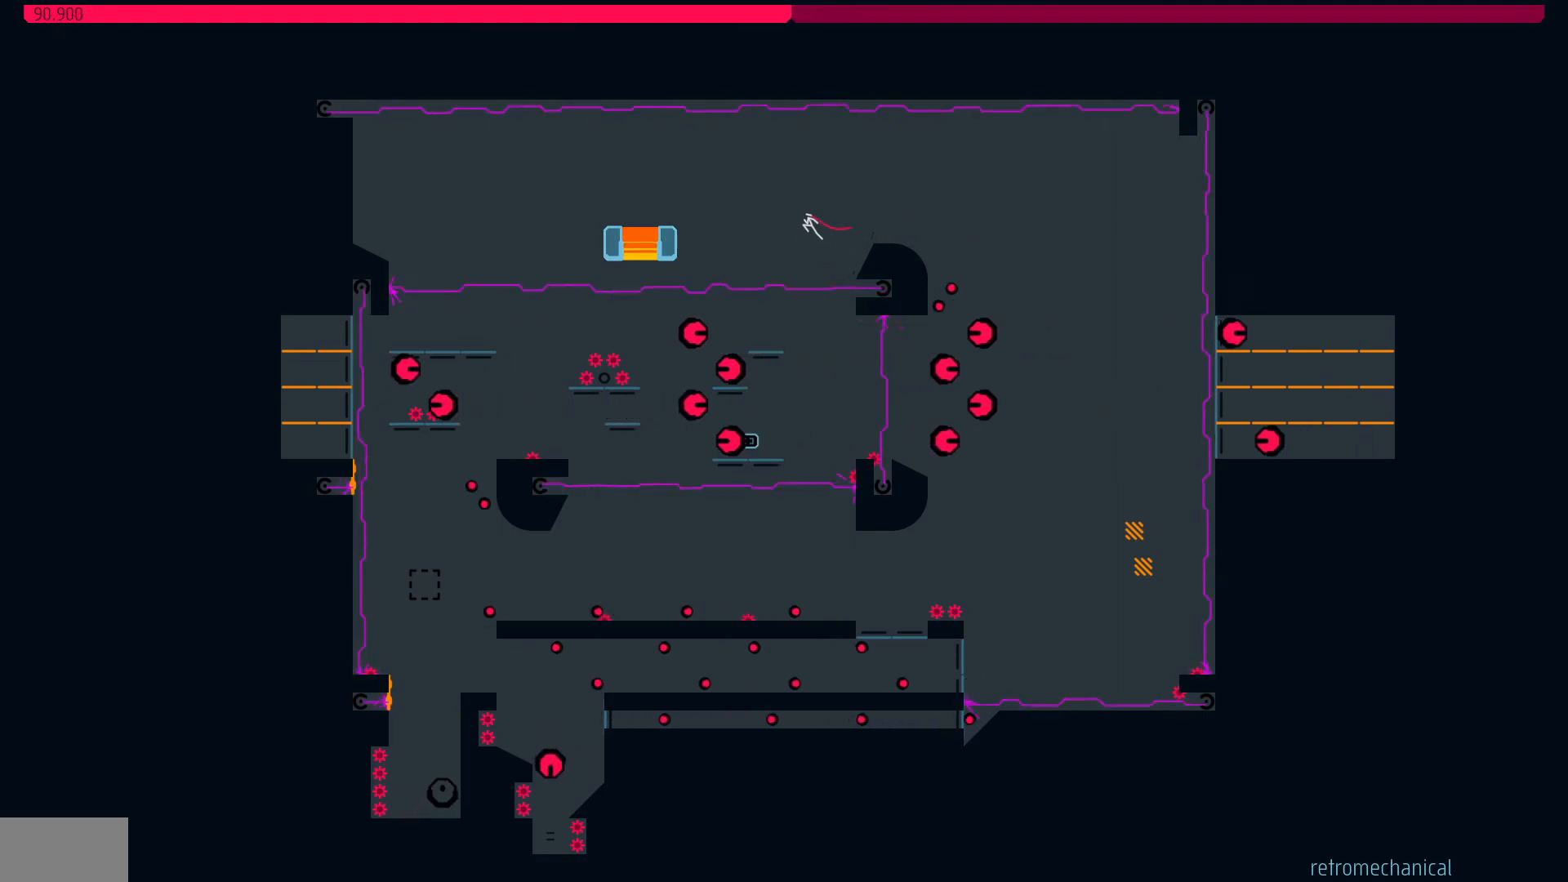
{"keys": ["left"], "events": [[200, "jump", "up"]]}
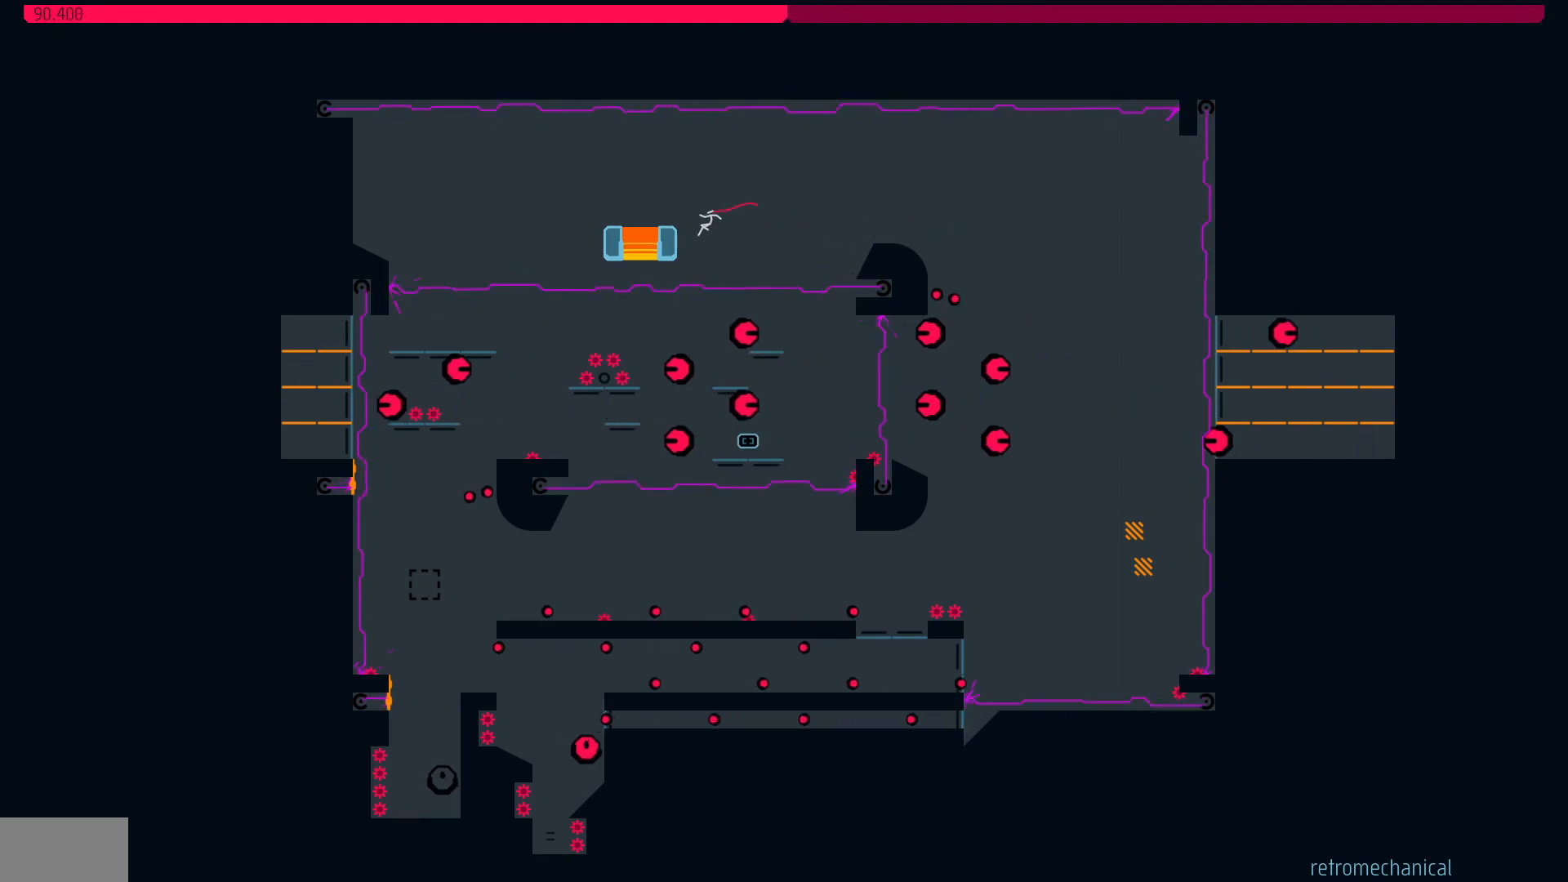
{"keys": [], "events": [[217, "left", "up"]]}
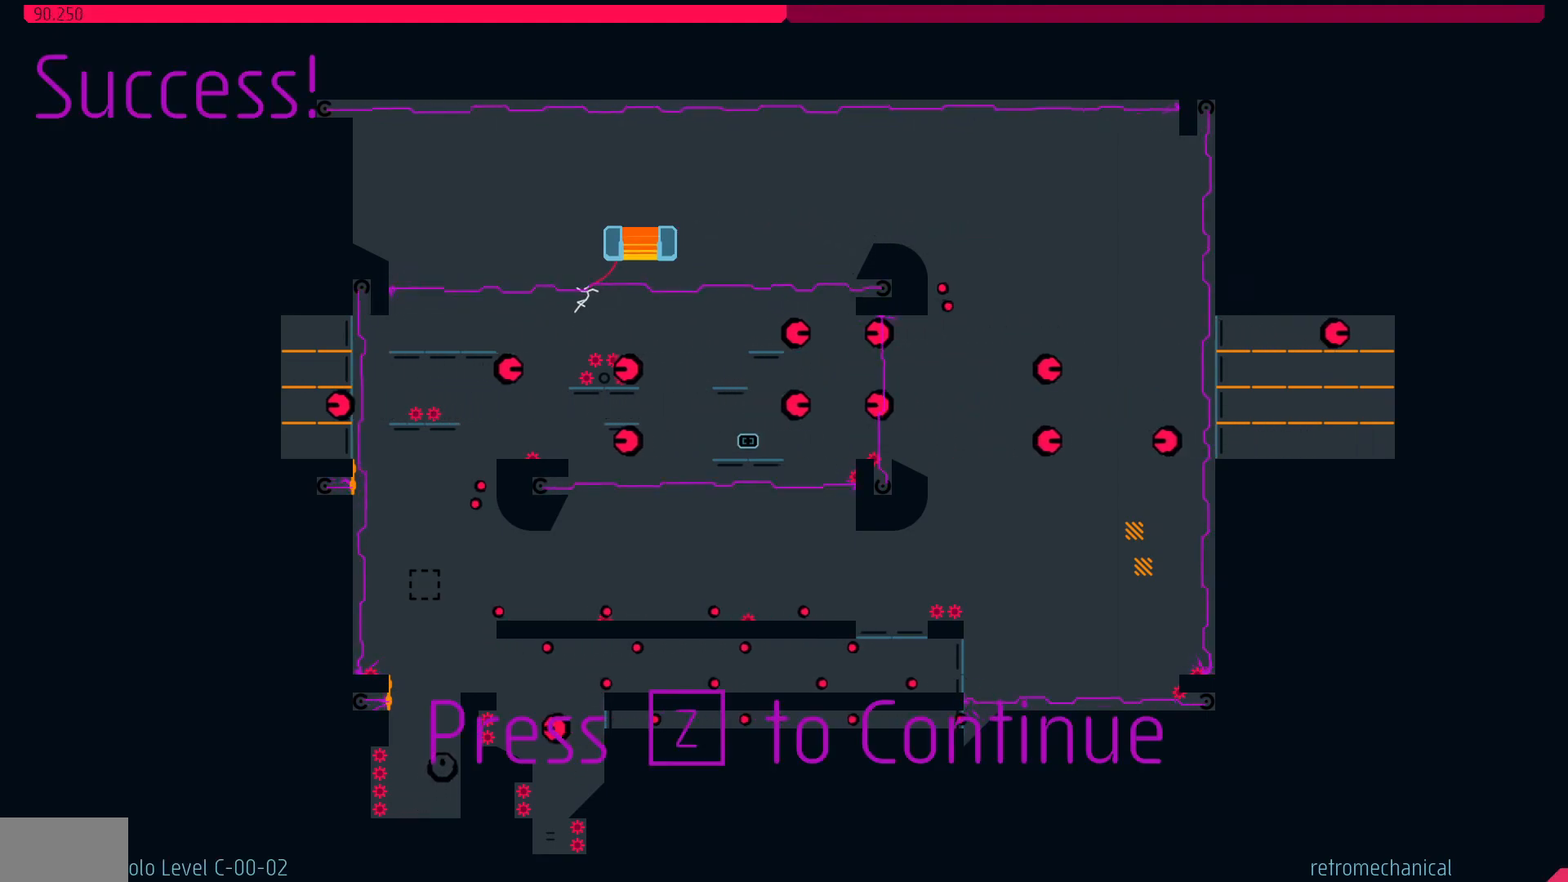
{"keys": [], "events": []}
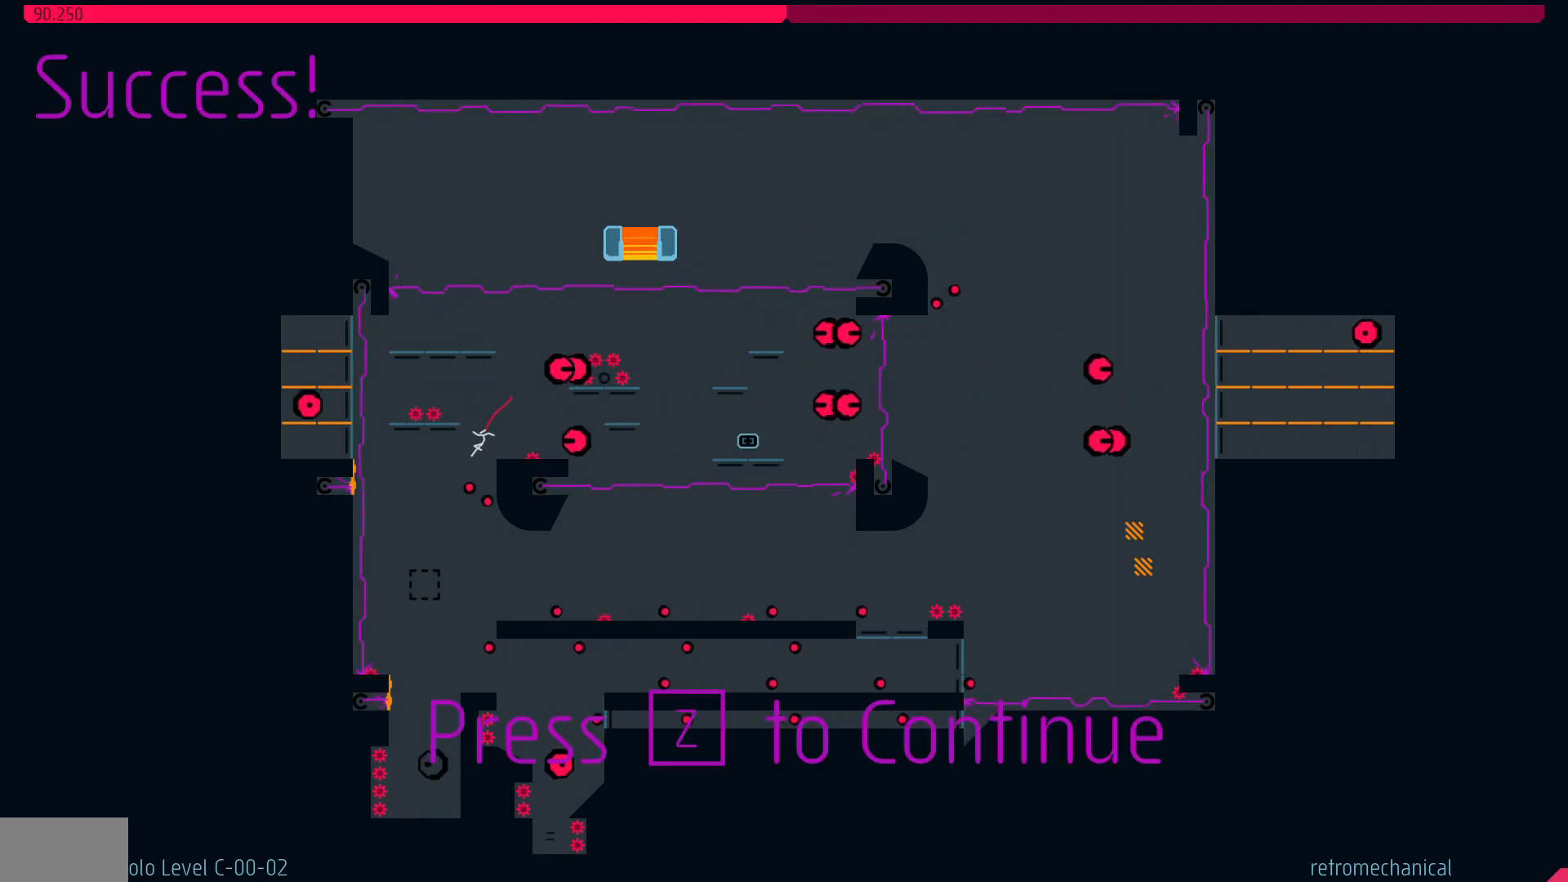
{"keys": [], "events": []}
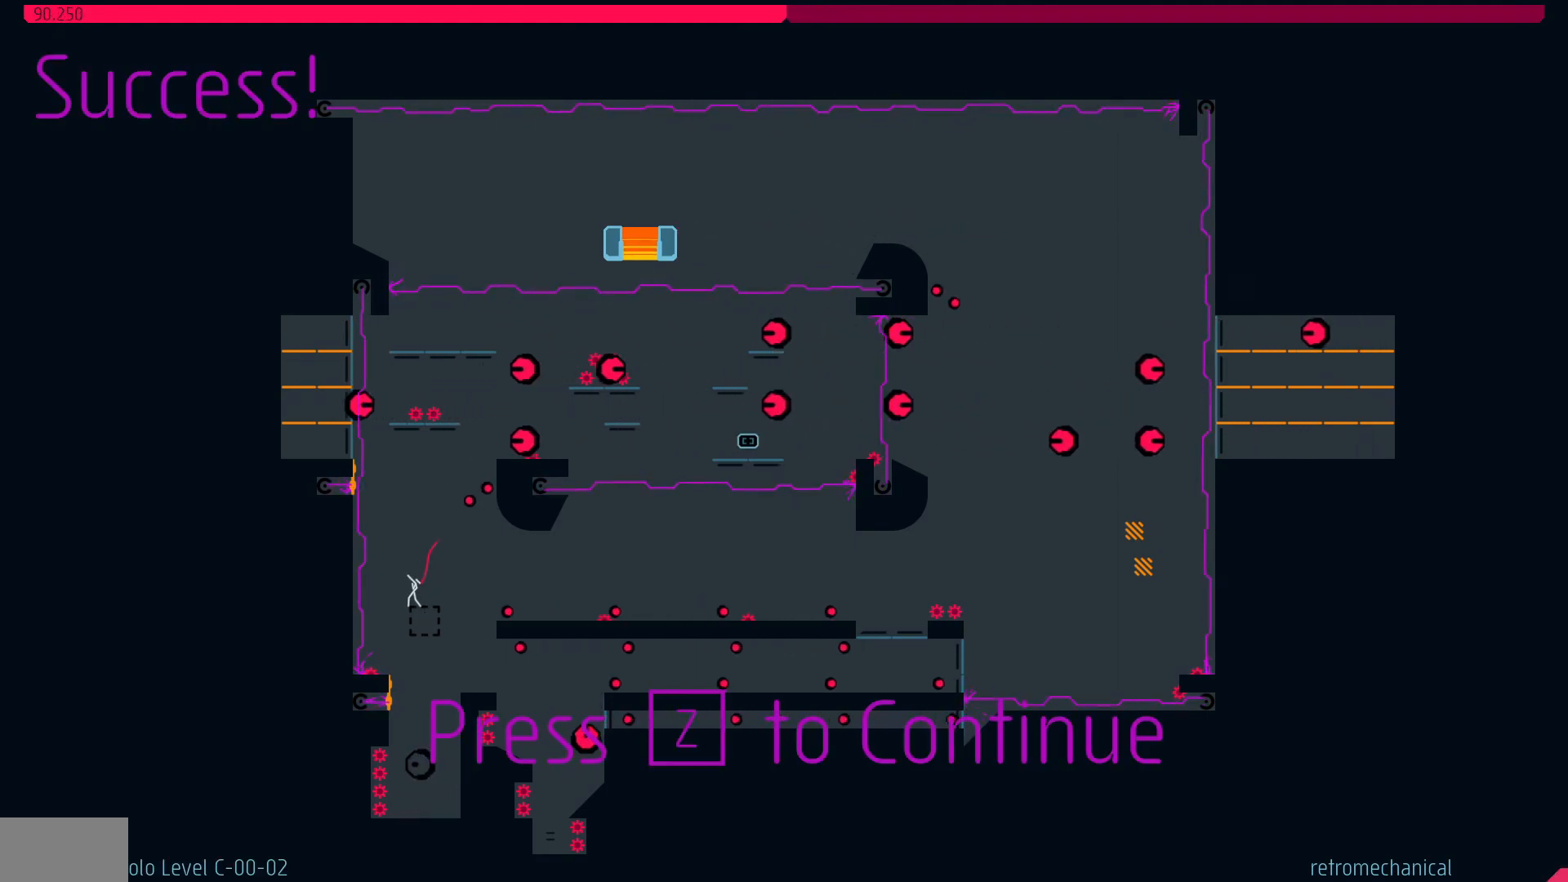
{"keys": [], "events": []}
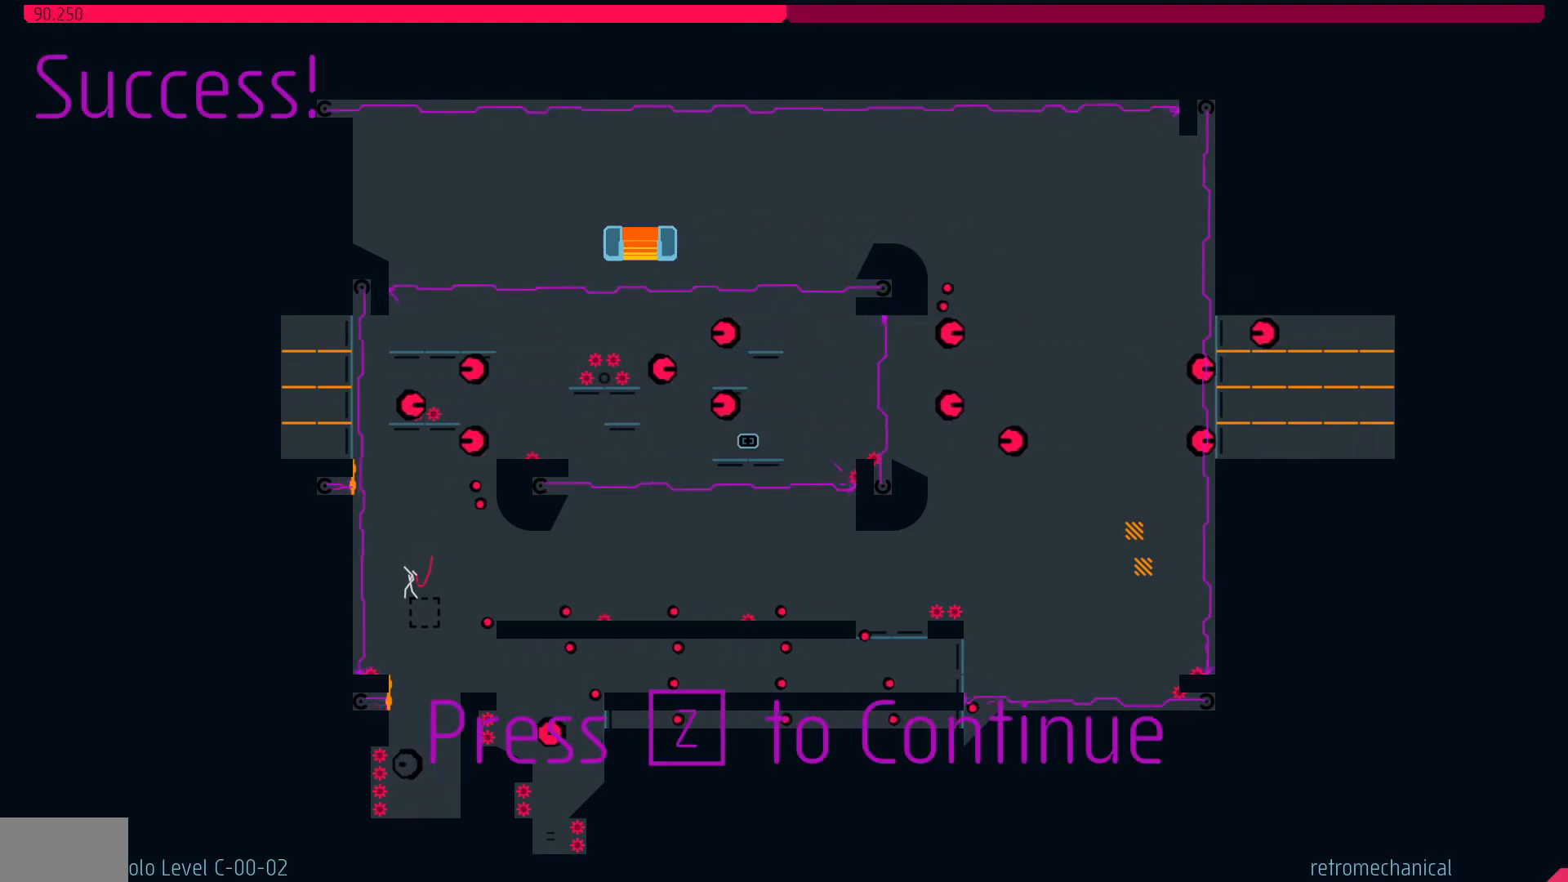
{"keys": [], "events": []}
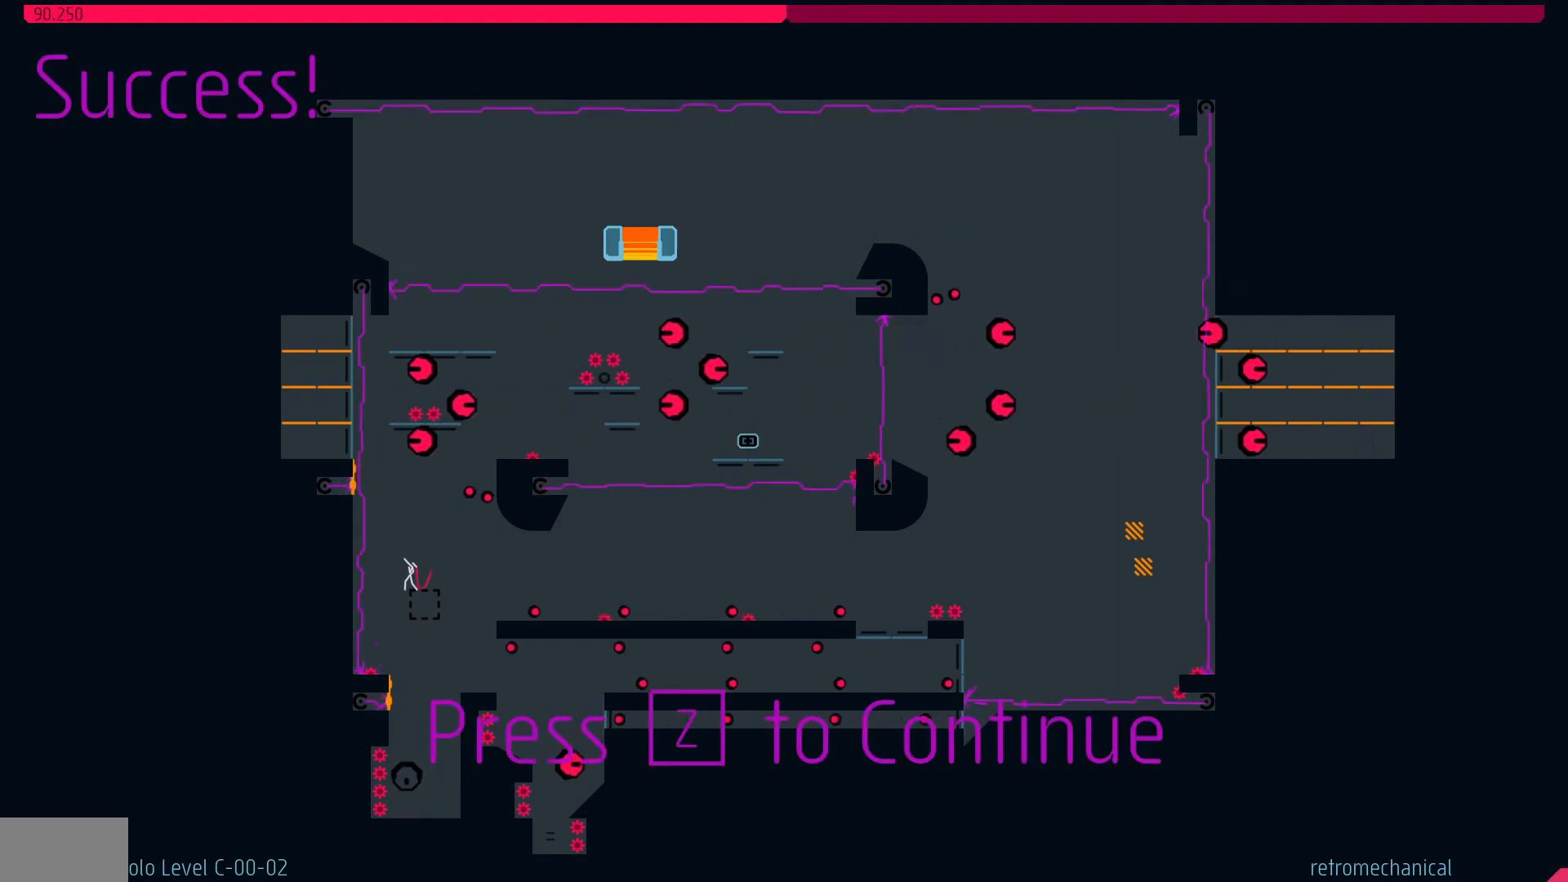
{"keys": [], "events": []}